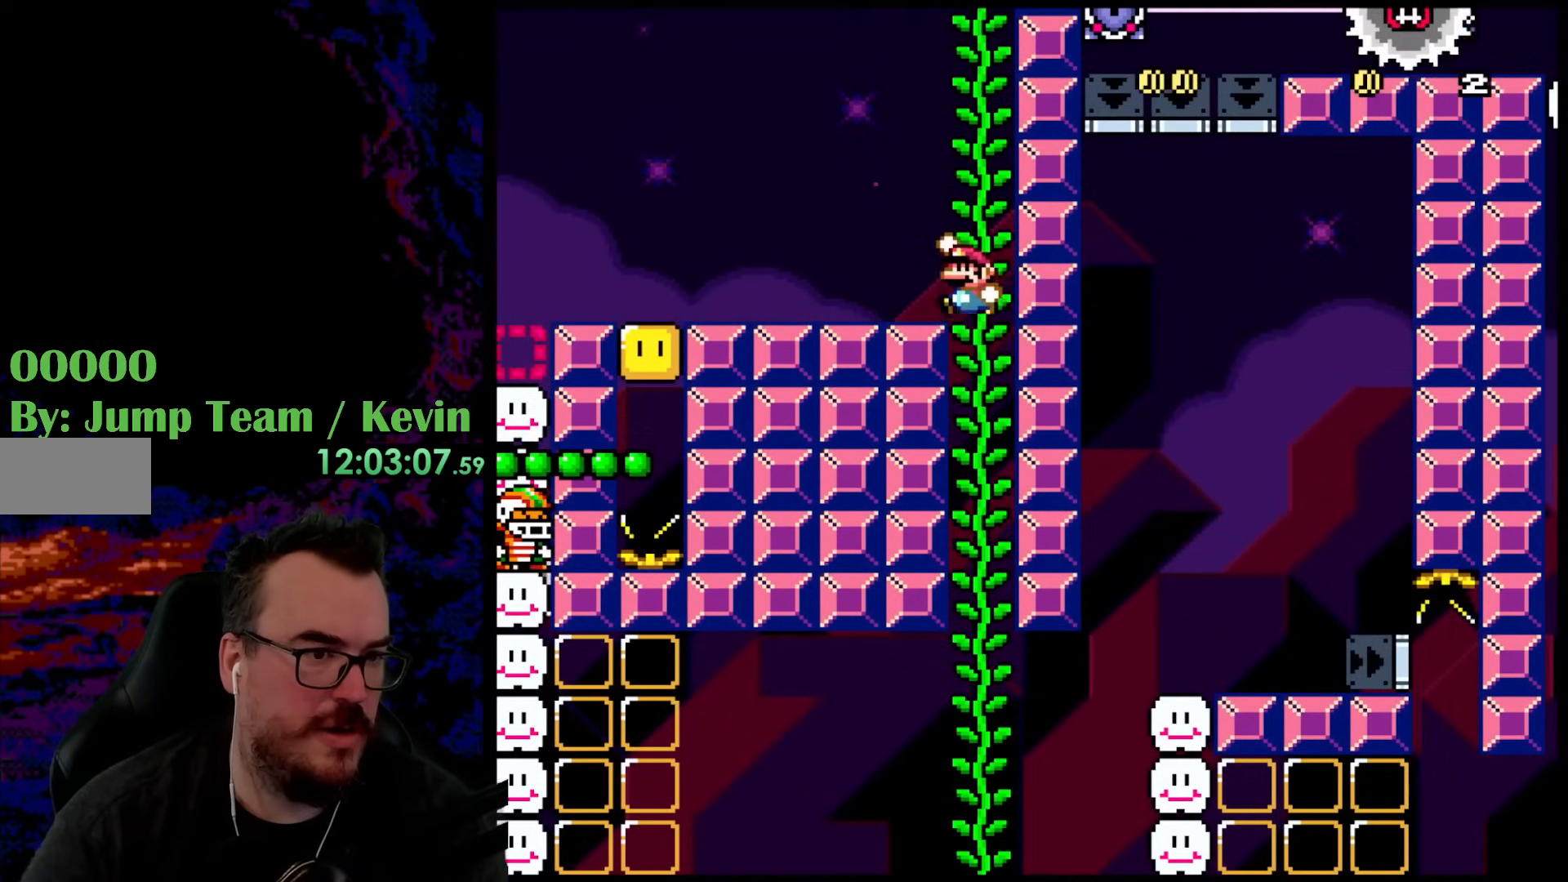
Gameplay with a controller (Nintendo layout); each line is a JSON object with the inputs held at the frame after it. "events" lists button and stick changes between this image and that frame as [ms after this image, input, new state], when the widget could be followed in between. Not read: L3 R3.
{"buttons": ["B", "Y"], "events": [[17, "DPAD_LEFT", "down"], [133, "B", "up"], [283, "Y", "up"], [383, "Y", "down"], [433, "B", "down"], [483, "DPAD_LEFT", "up"]]}
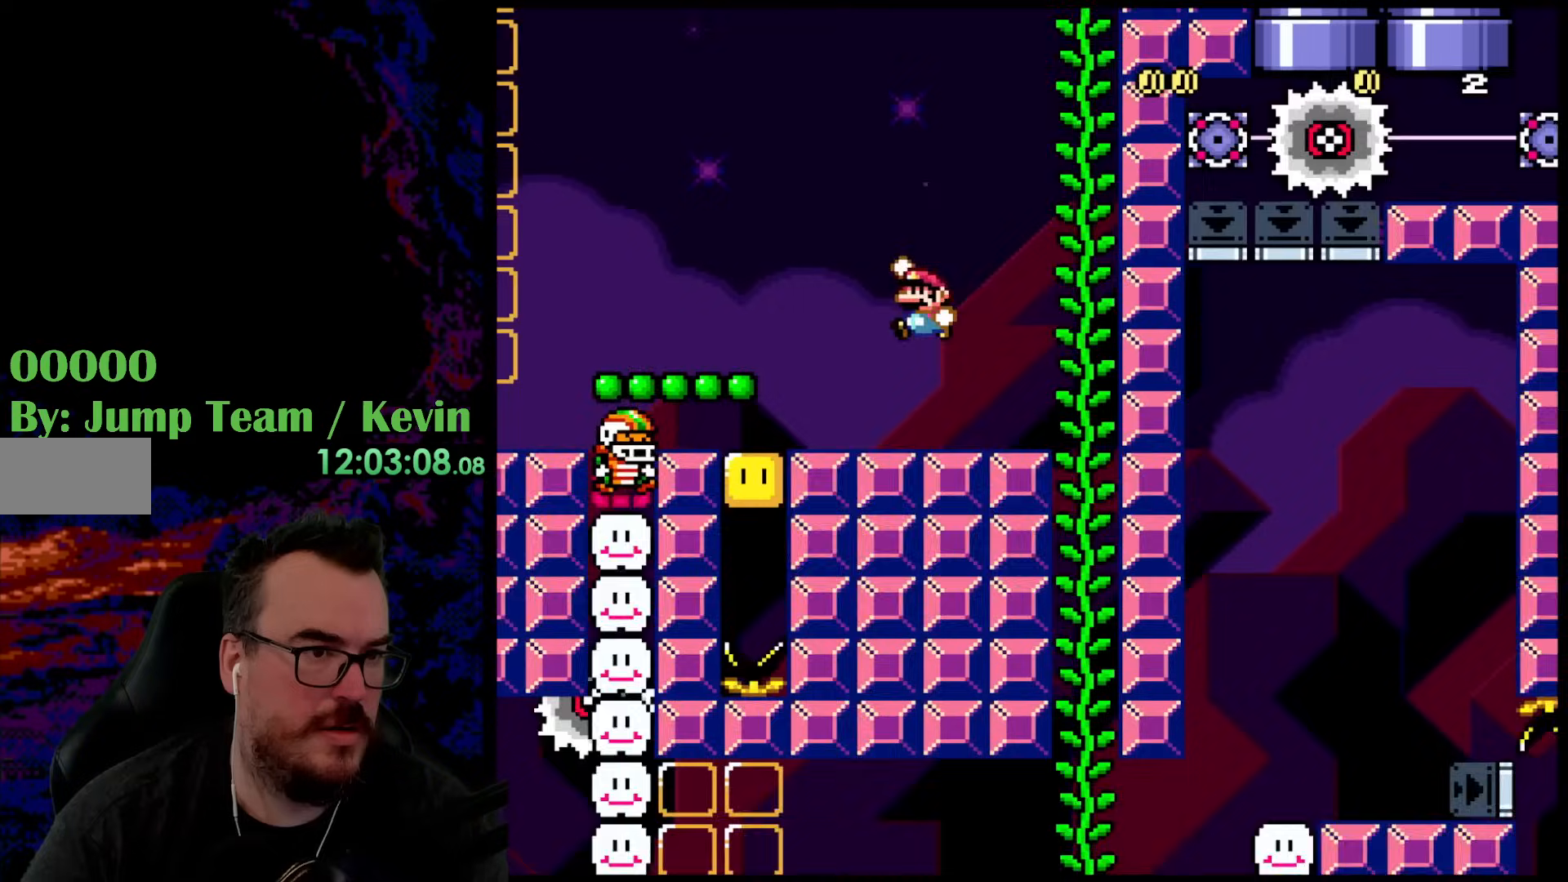
{"buttons": [], "events": [[67, "DPAD_RIGHT", "down"], [167, "B", "up"], [183, "DPAD_RIGHT", "up"], [433, "Y", "up"]]}
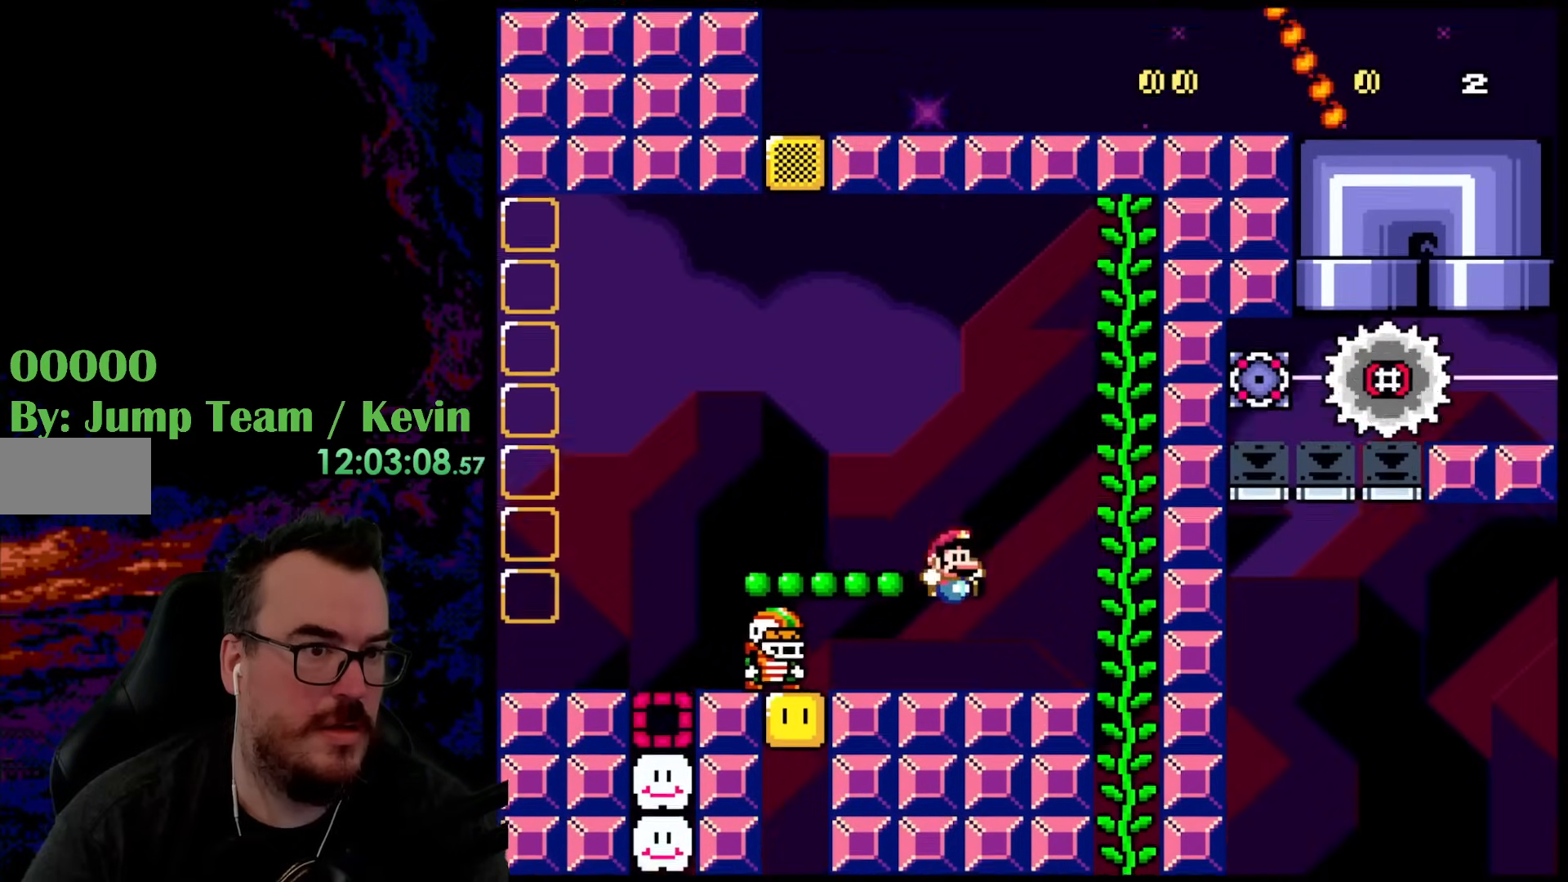
{"buttons": [], "events": [[17, "Y", "down"], [133, "Y", "up"]]}
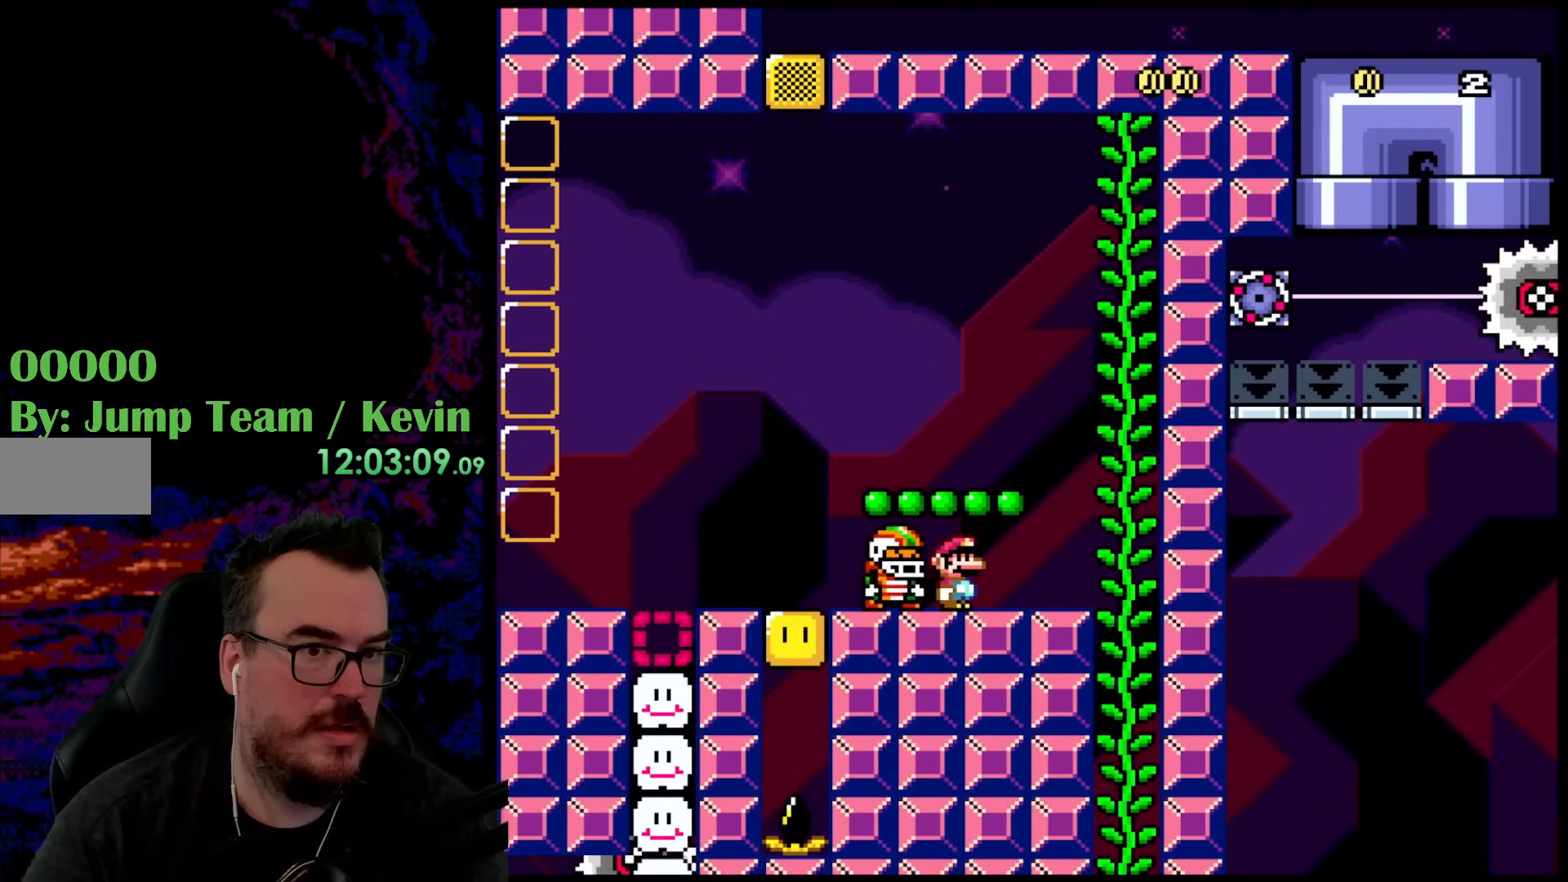
{"buttons": ["Y", "DPAD_LEFT"], "events": [[450, "DPAD_LEFT", "down"], [500, "Y", "down"]]}
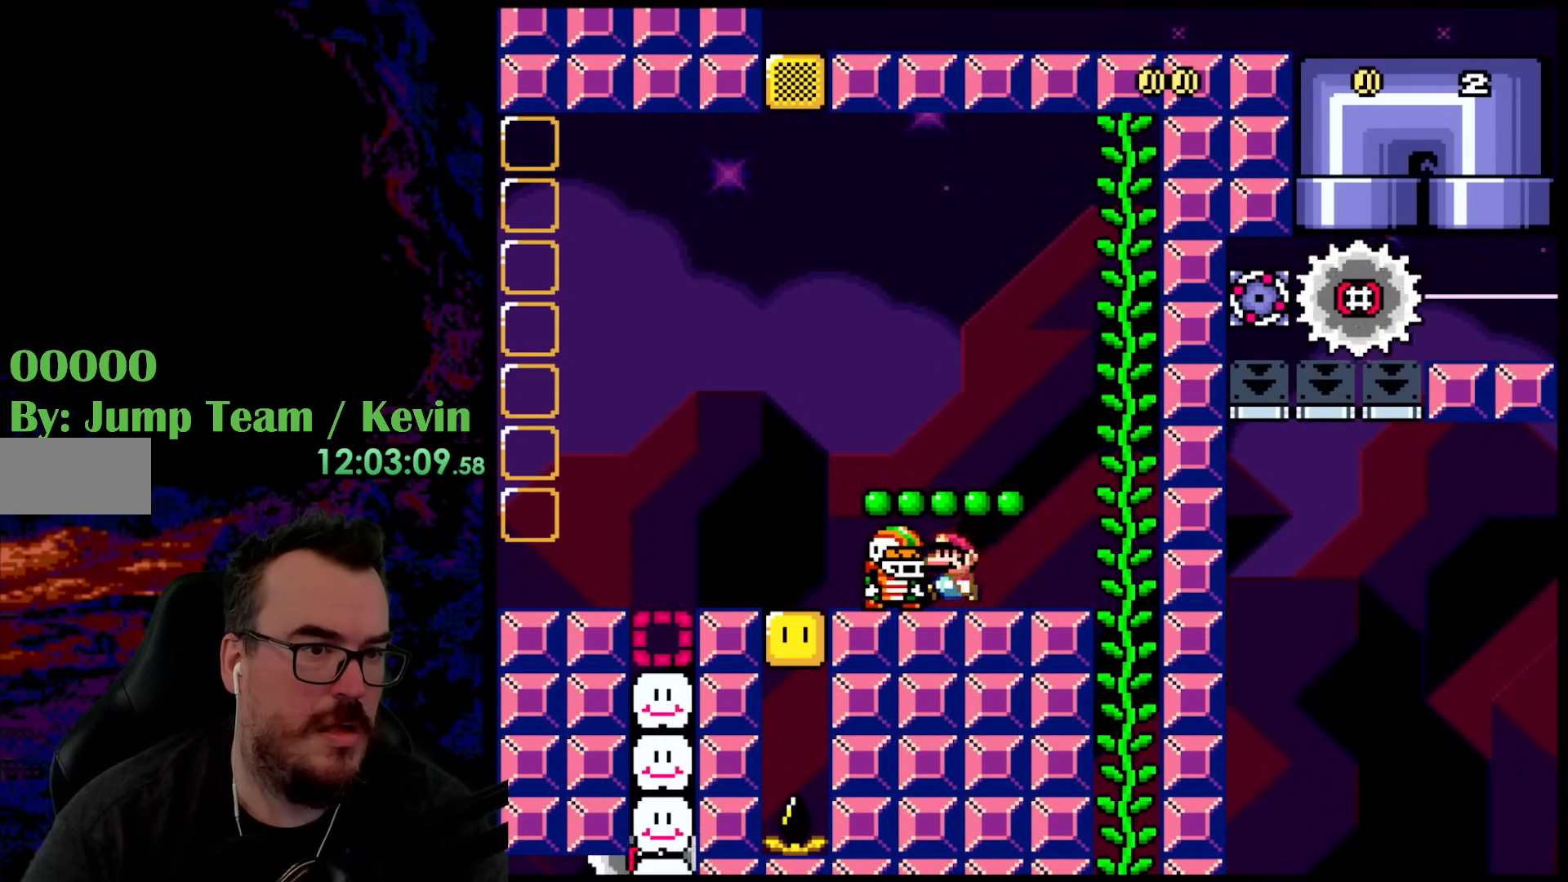
{"buttons": ["B", "Y", "DPAD_LEFT"], "events": [[67, "B", "down"]]}
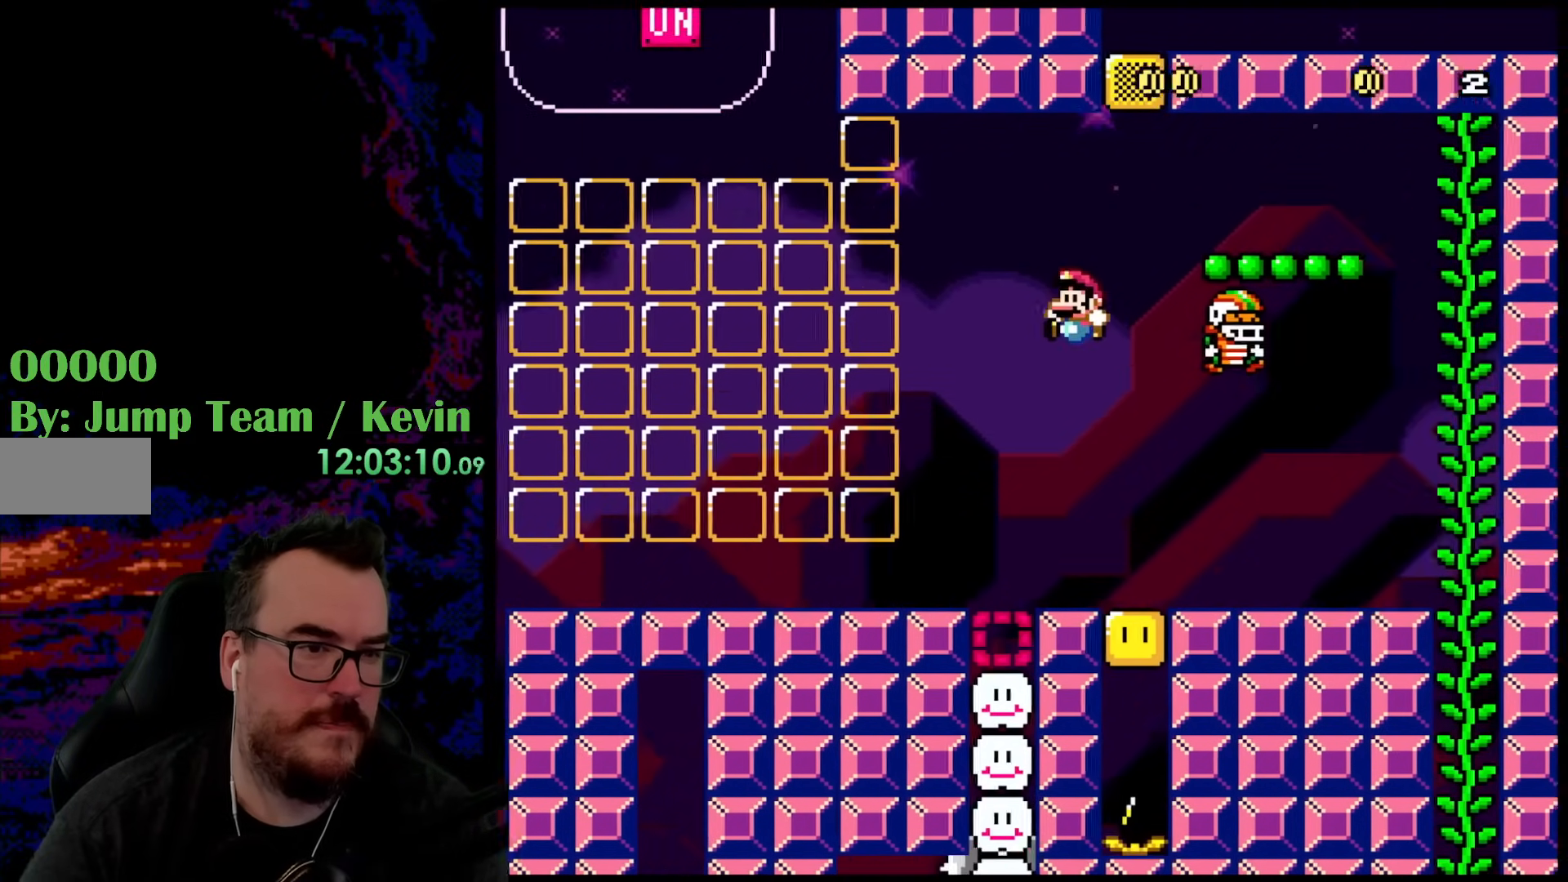
{"buttons": ["Y"], "events": [[167, "B", "up"], [283, "DPAD_LEFT", "up"], [317, "Y", "up"], [333, "DPAD_RIGHT", "down"], [383, "Y", "down"], [417, "DPAD_RIGHT", "up"]]}
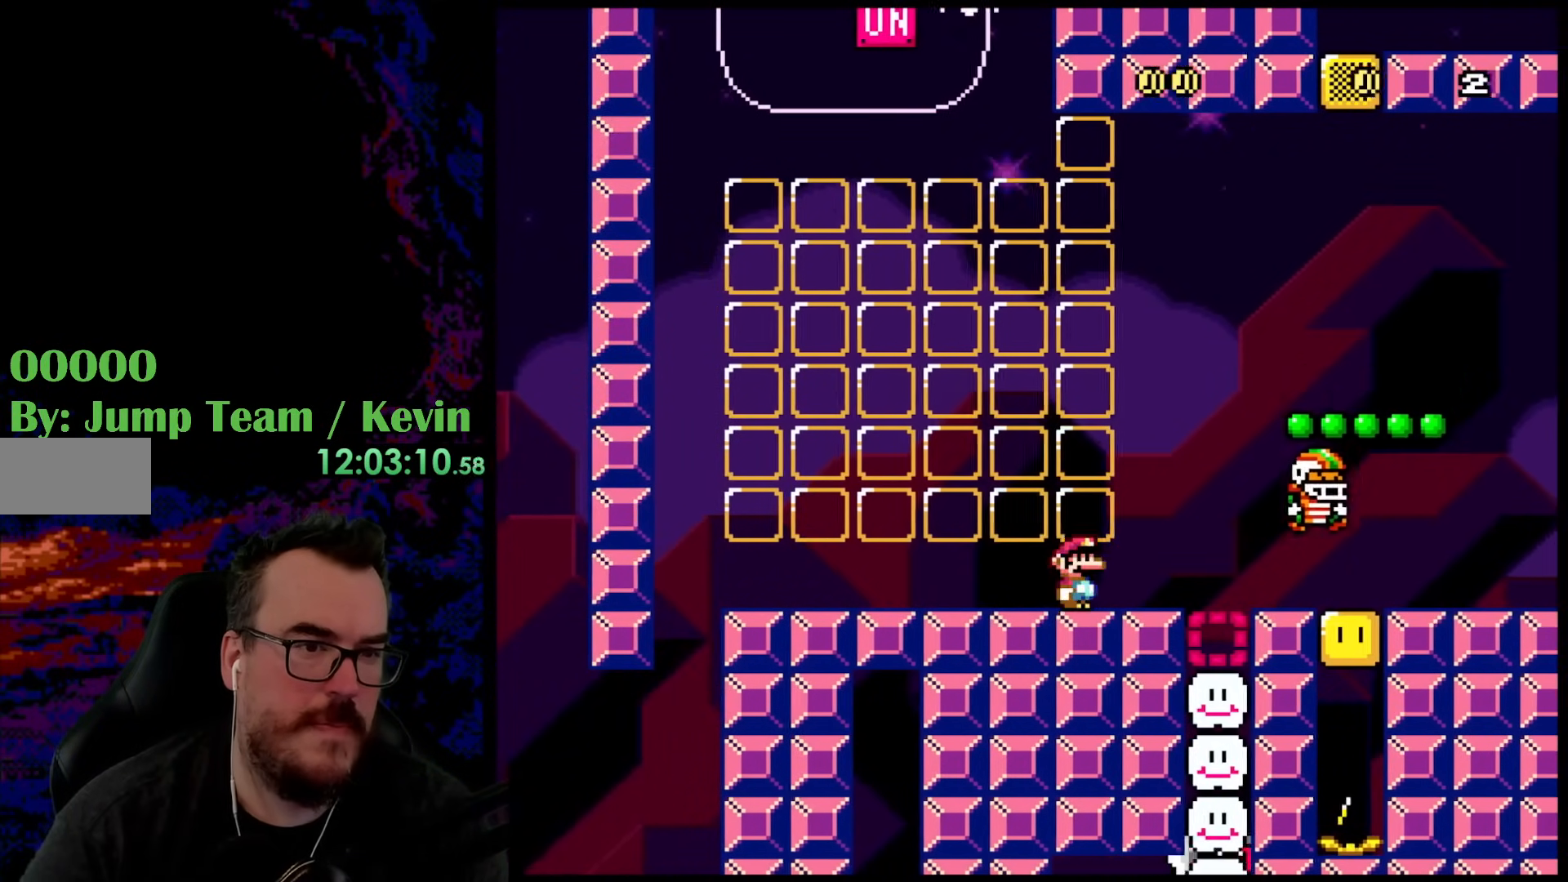
{"buttons": ["DPAD_RIGHT"], "events": [[83, "DPAD_LEFT", "down"], [450, "DPAD_LEFT", "up"], [467, "DPAD_RIGHT", "down"], [467, "Y", "up"]]}
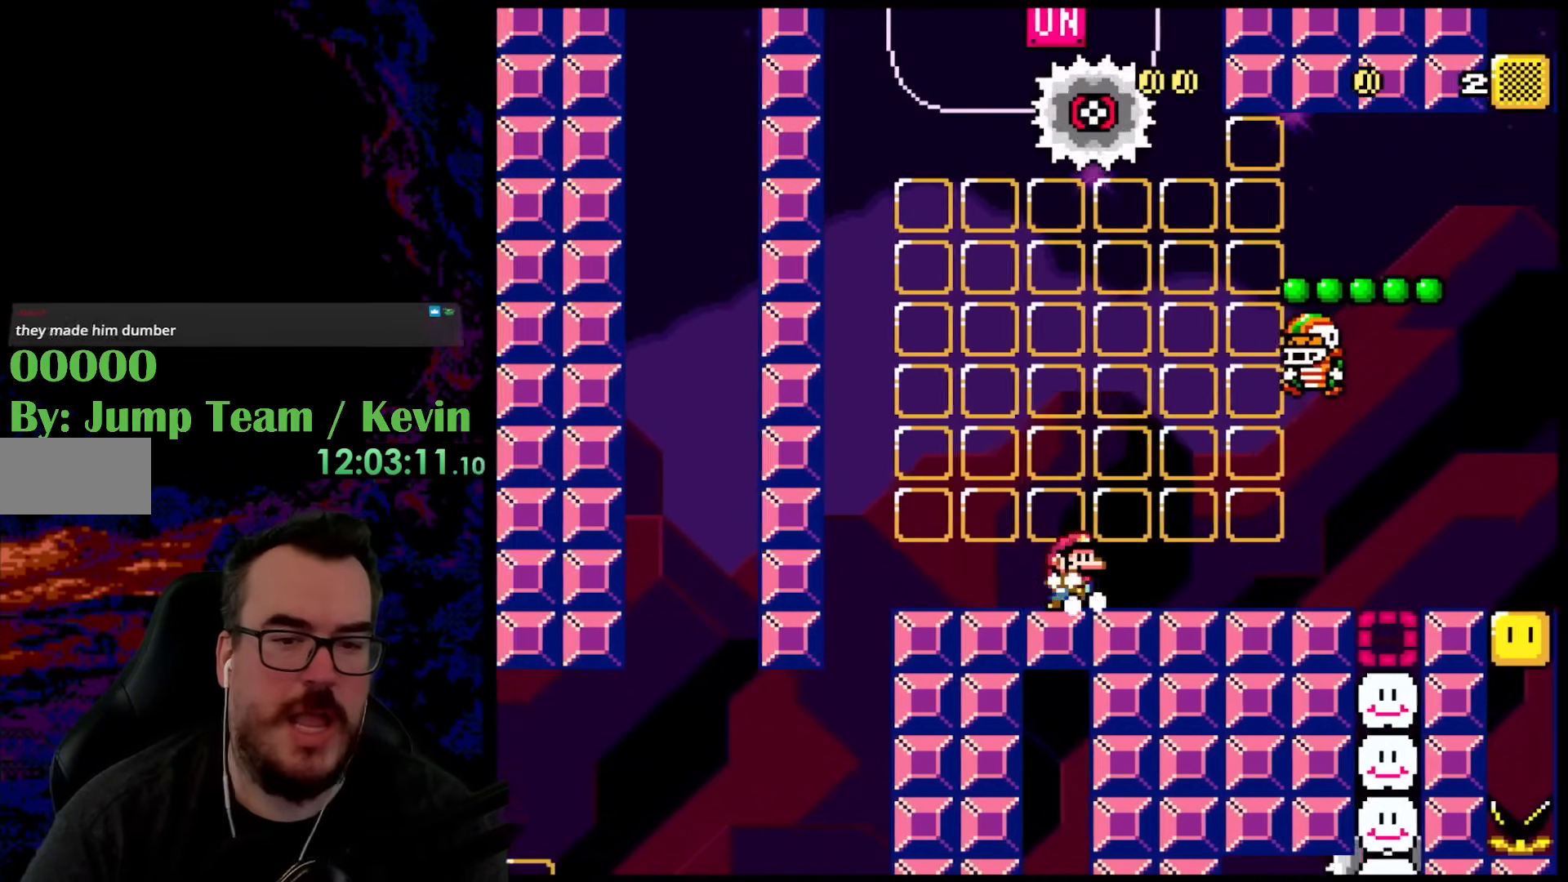
{"buttons": [], "events": [[33, "Y", "down"], [100, "DPAD_RIGHT", "up"], [450, "Y", "up"]]}
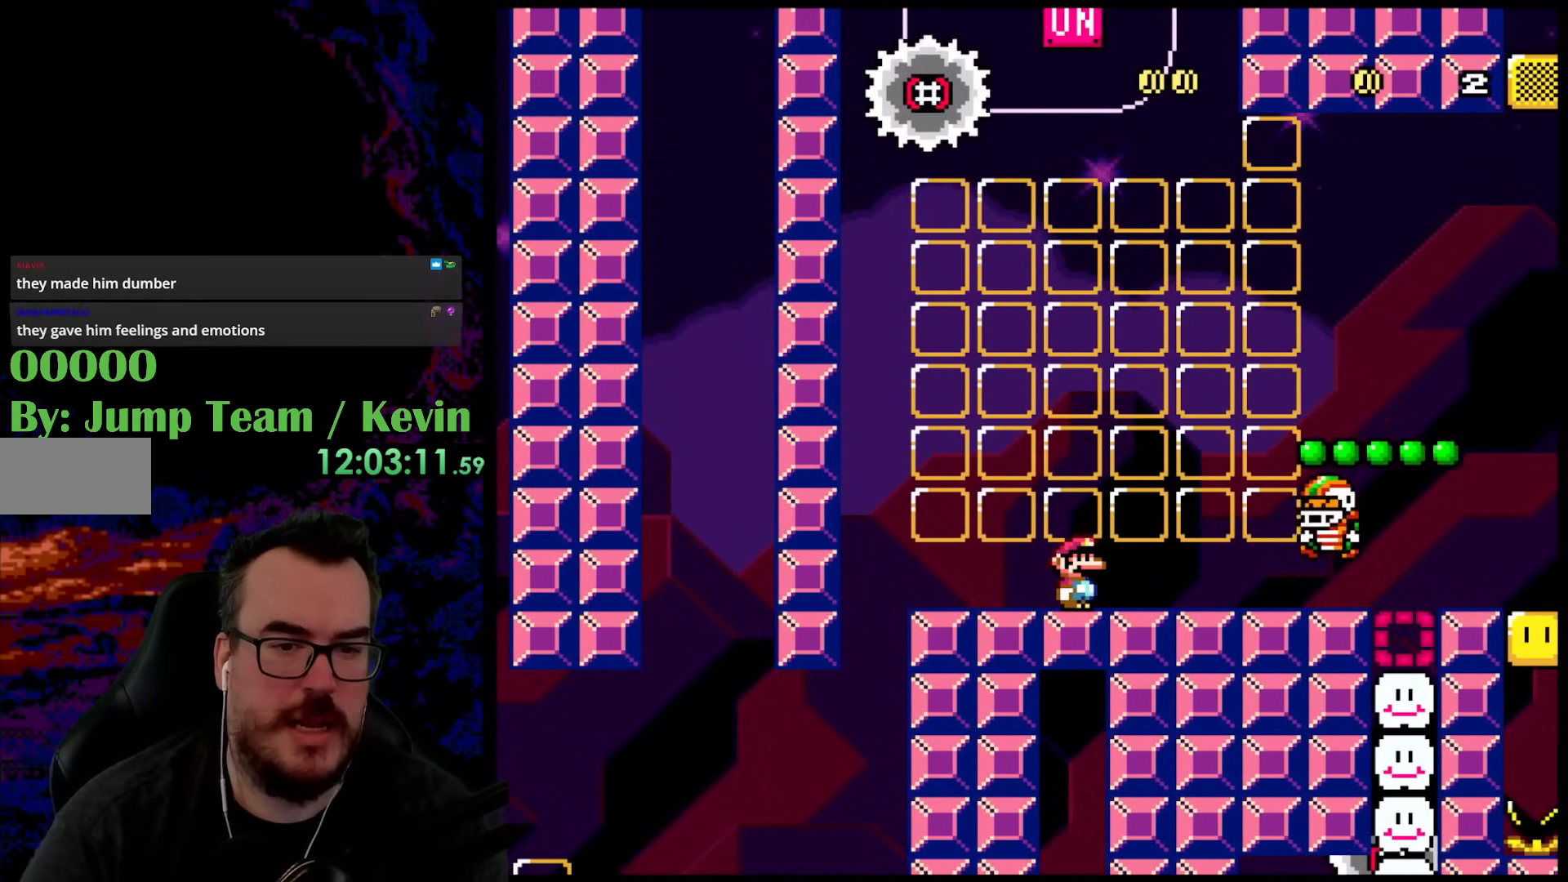
{"buttons": [], "events": []}
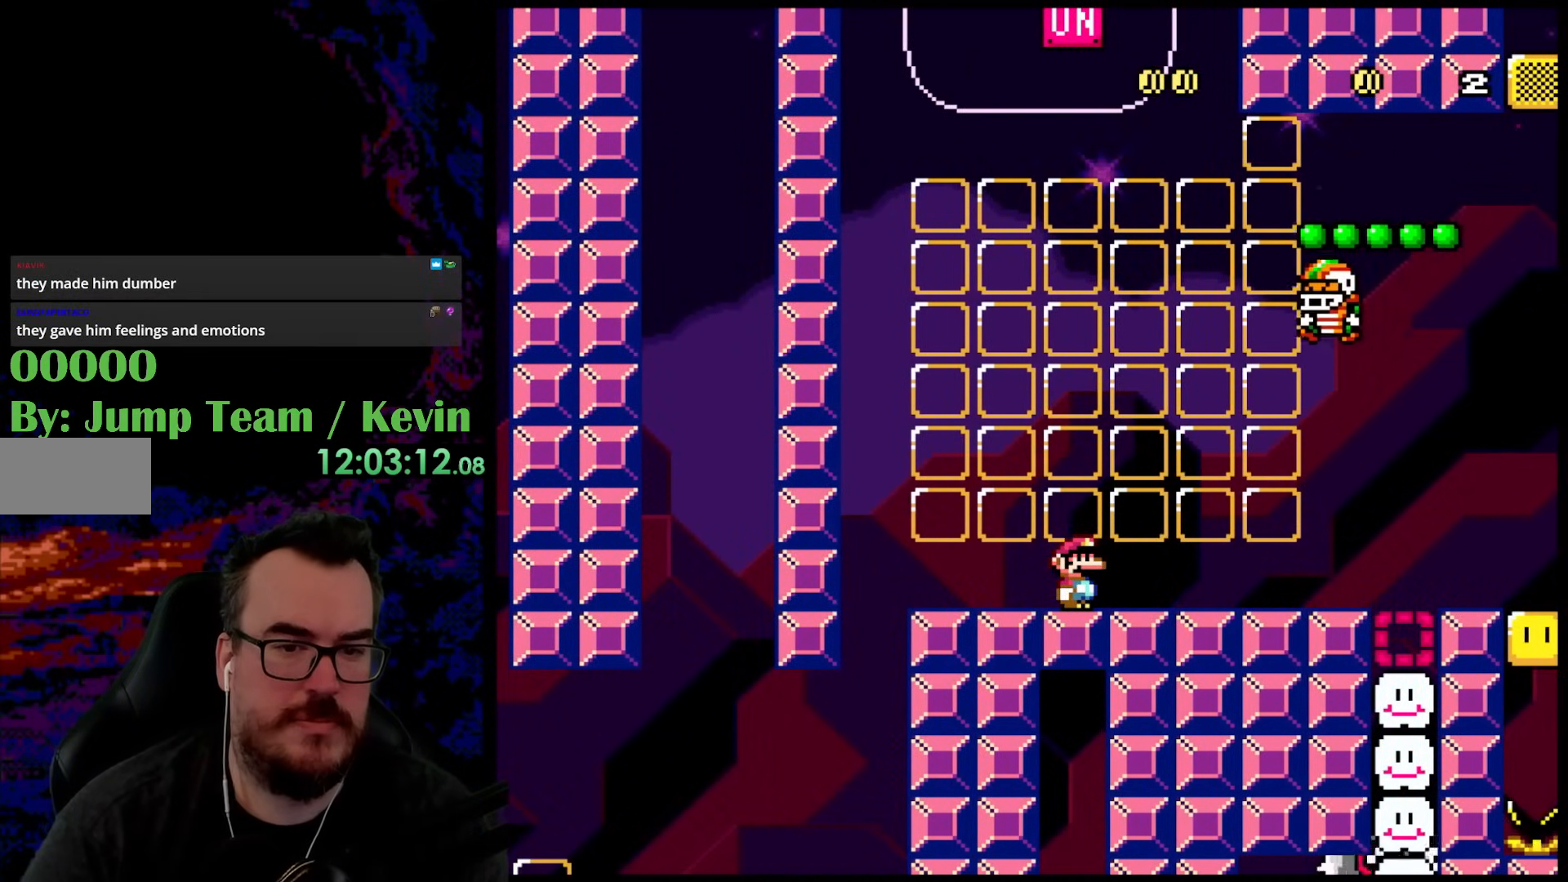
{"buttons": [], "events": []}
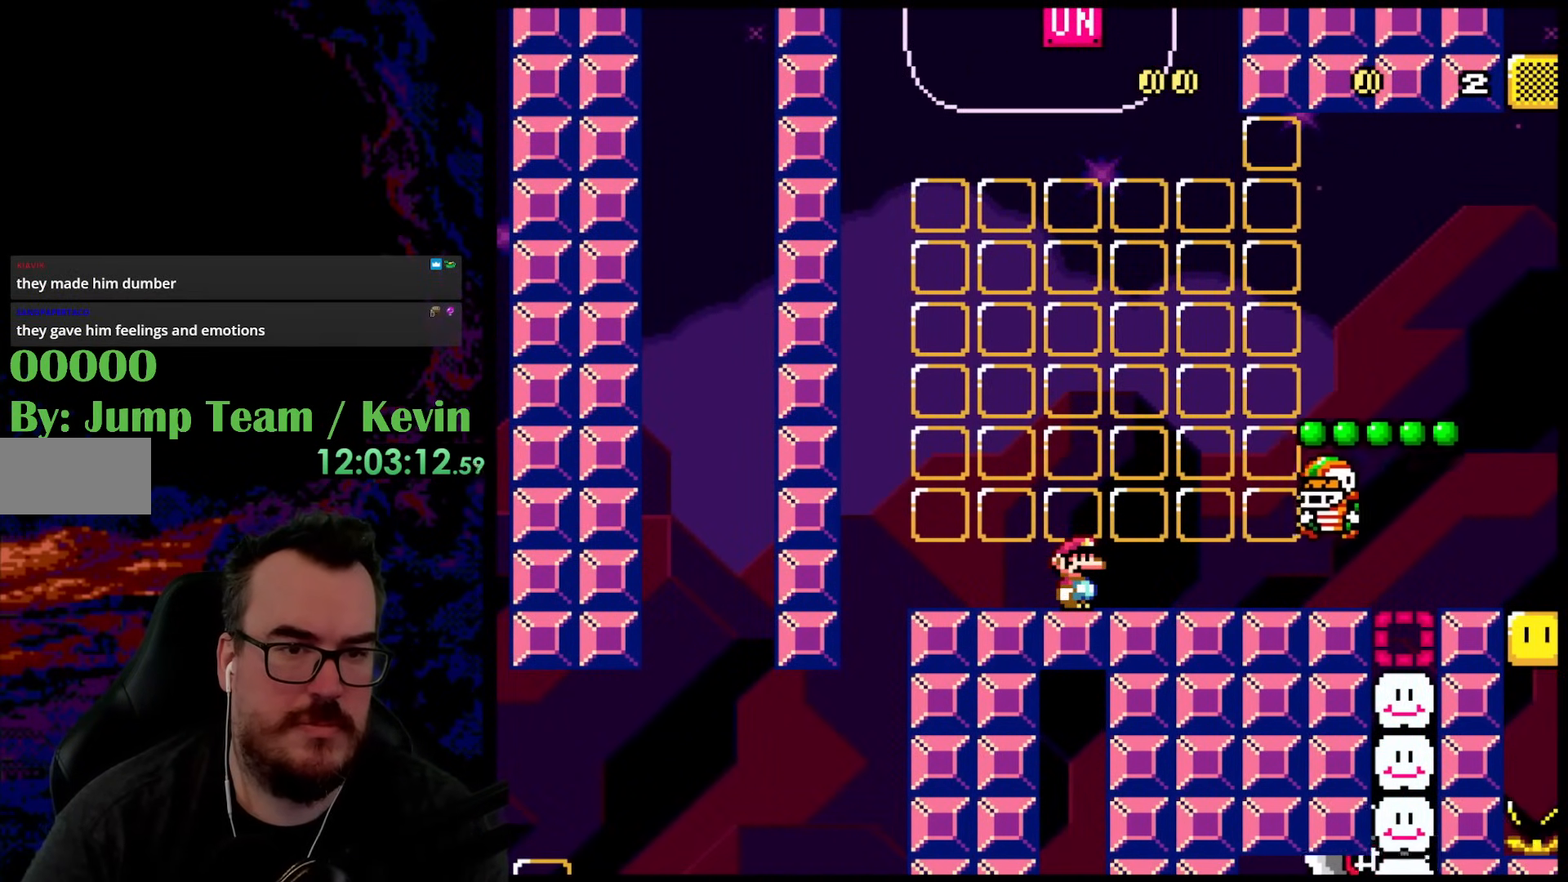
{"buttons": [], "events": []}
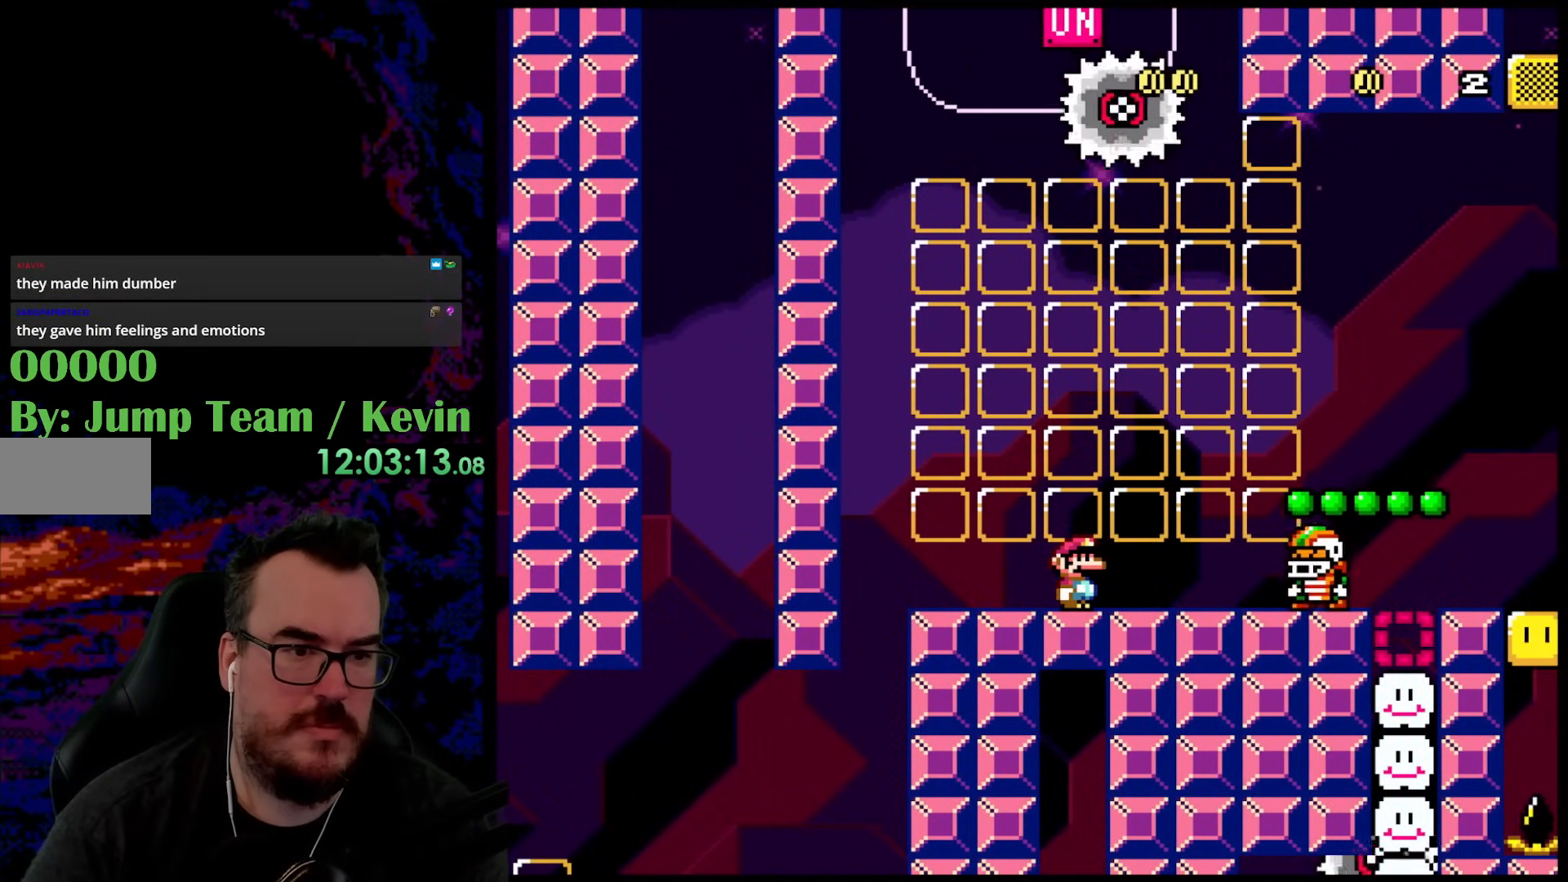
{"buttons": [], "events": []}
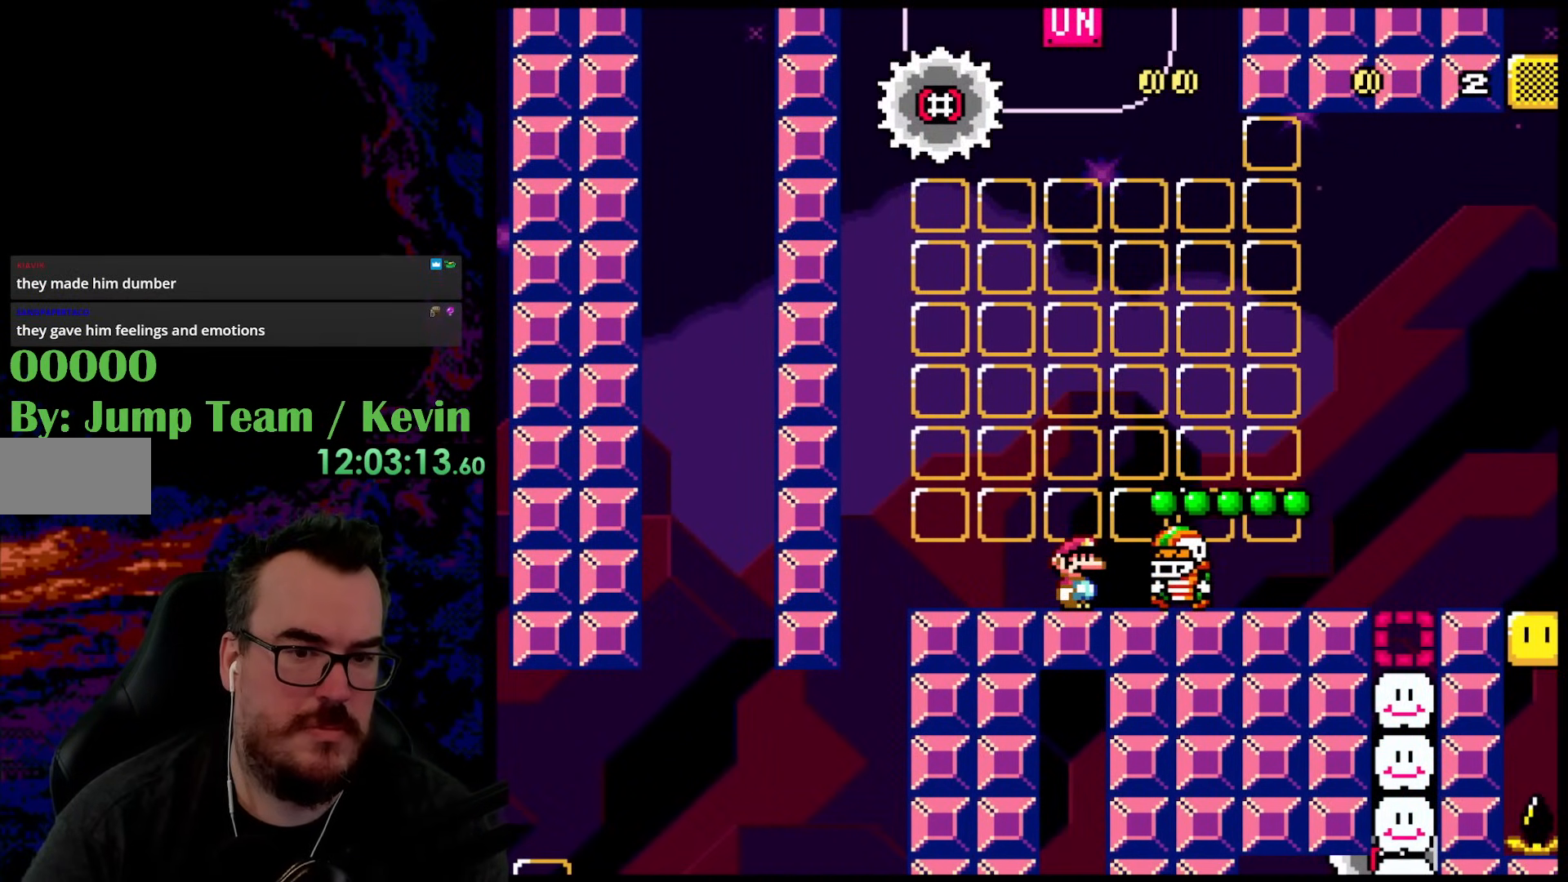
{"buttons": [], "events": [[300, "Y", "down"], [333, "Y", "up"]]}
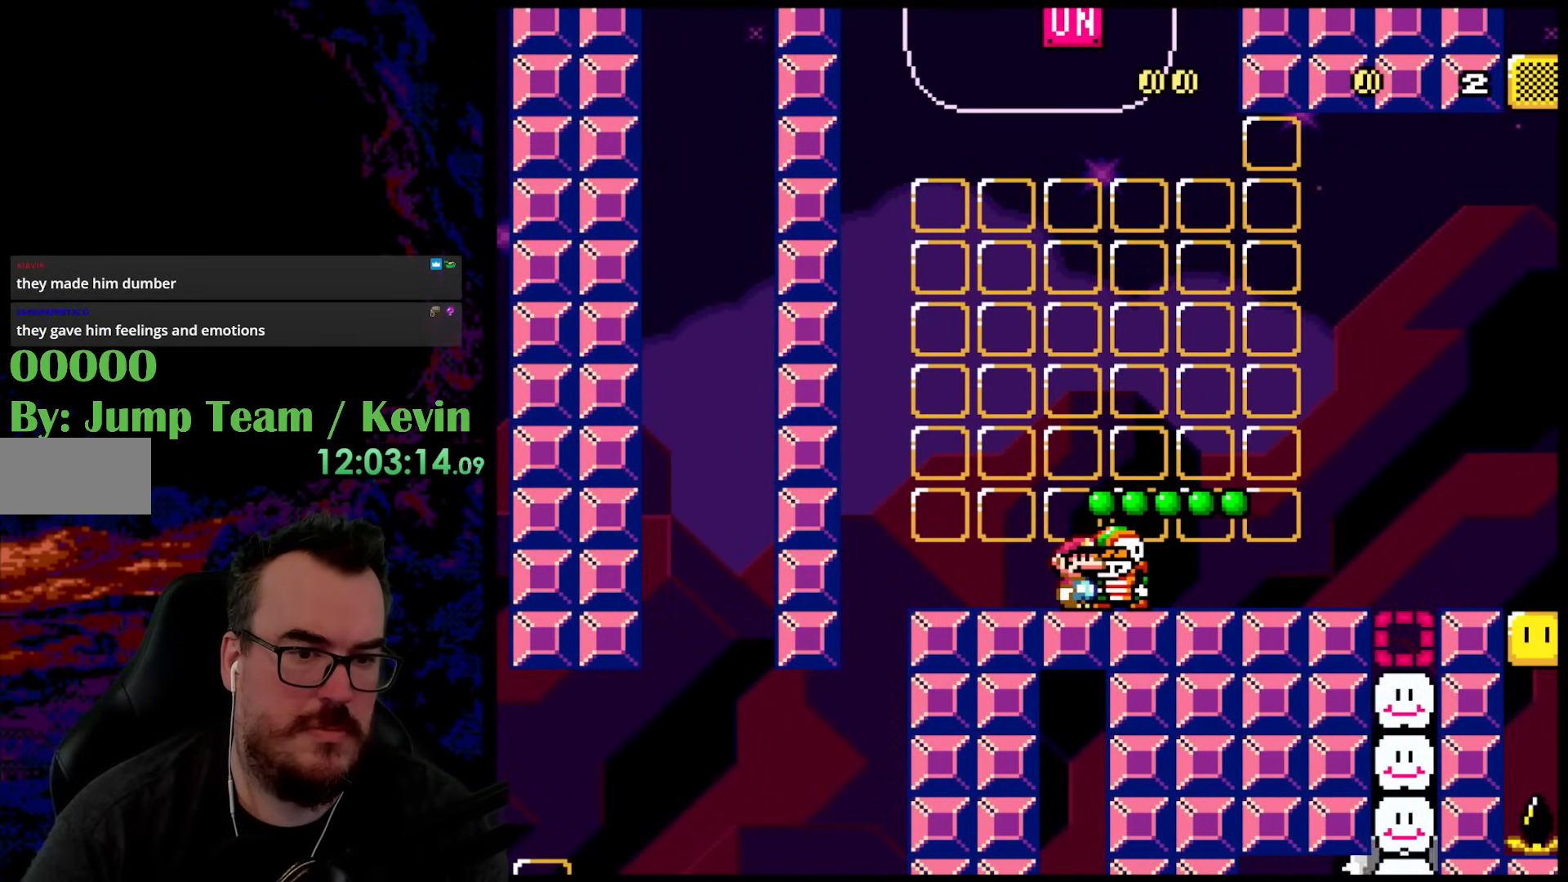
{"buttons": ["Y", "DPAD_LEFT"], "events": [[17, "Y", "down"], [433, "DPAD_LEFT", "down"]]}
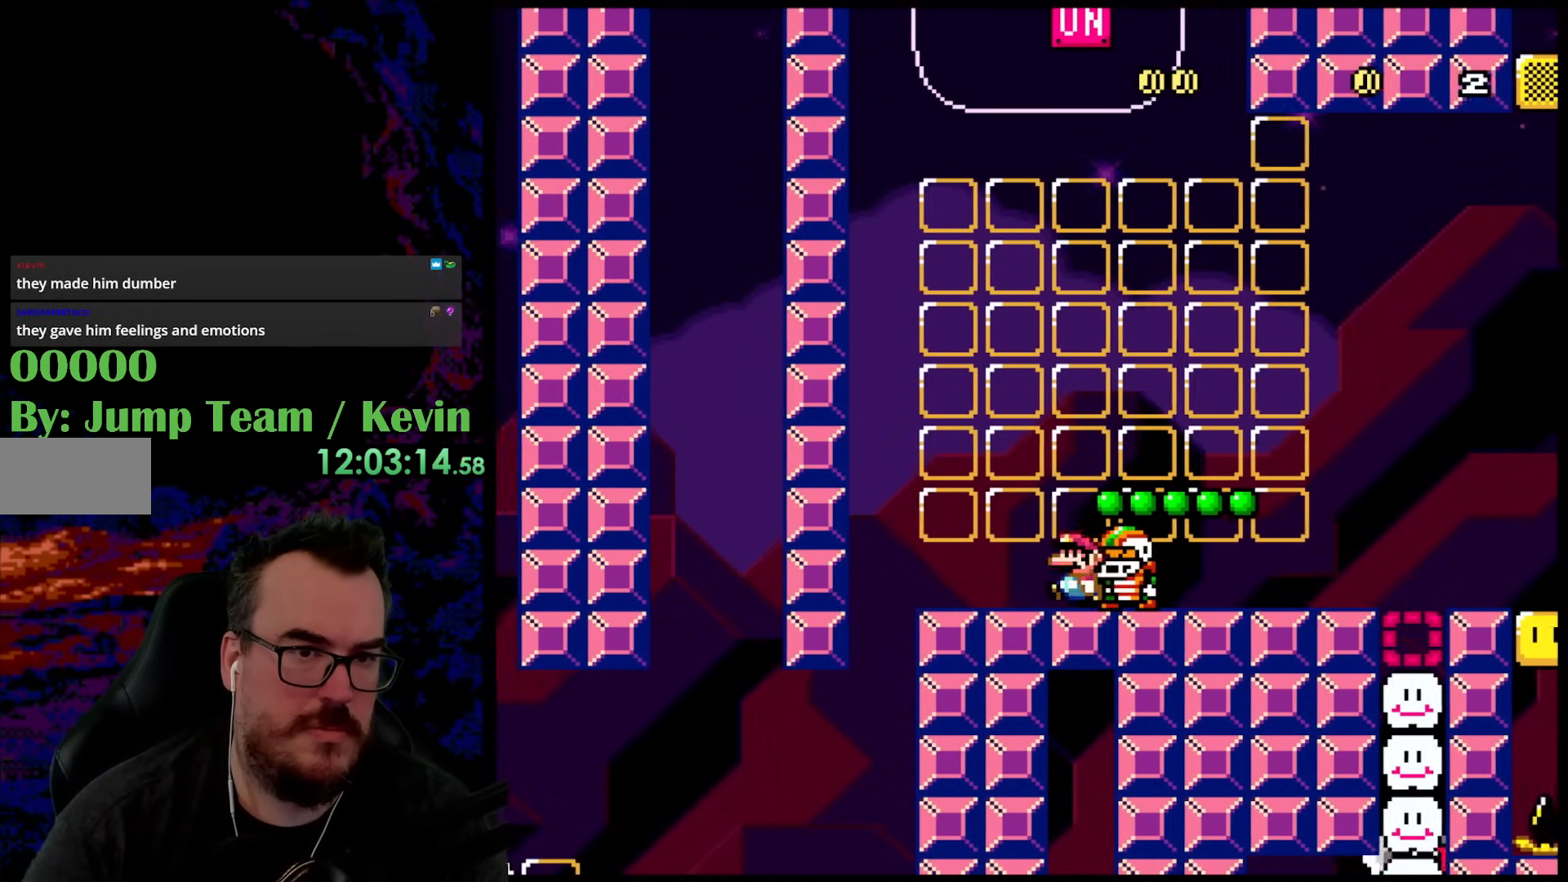
{"buttons": ["Y"], "events": [[183, "DPAD_LEFT", "up"], [217, "Y", "up"], [233, "DPAD_RIGHT", "down"], [300, "Y", "down"], [367, "DPAD_RIGHT", "up"]]}
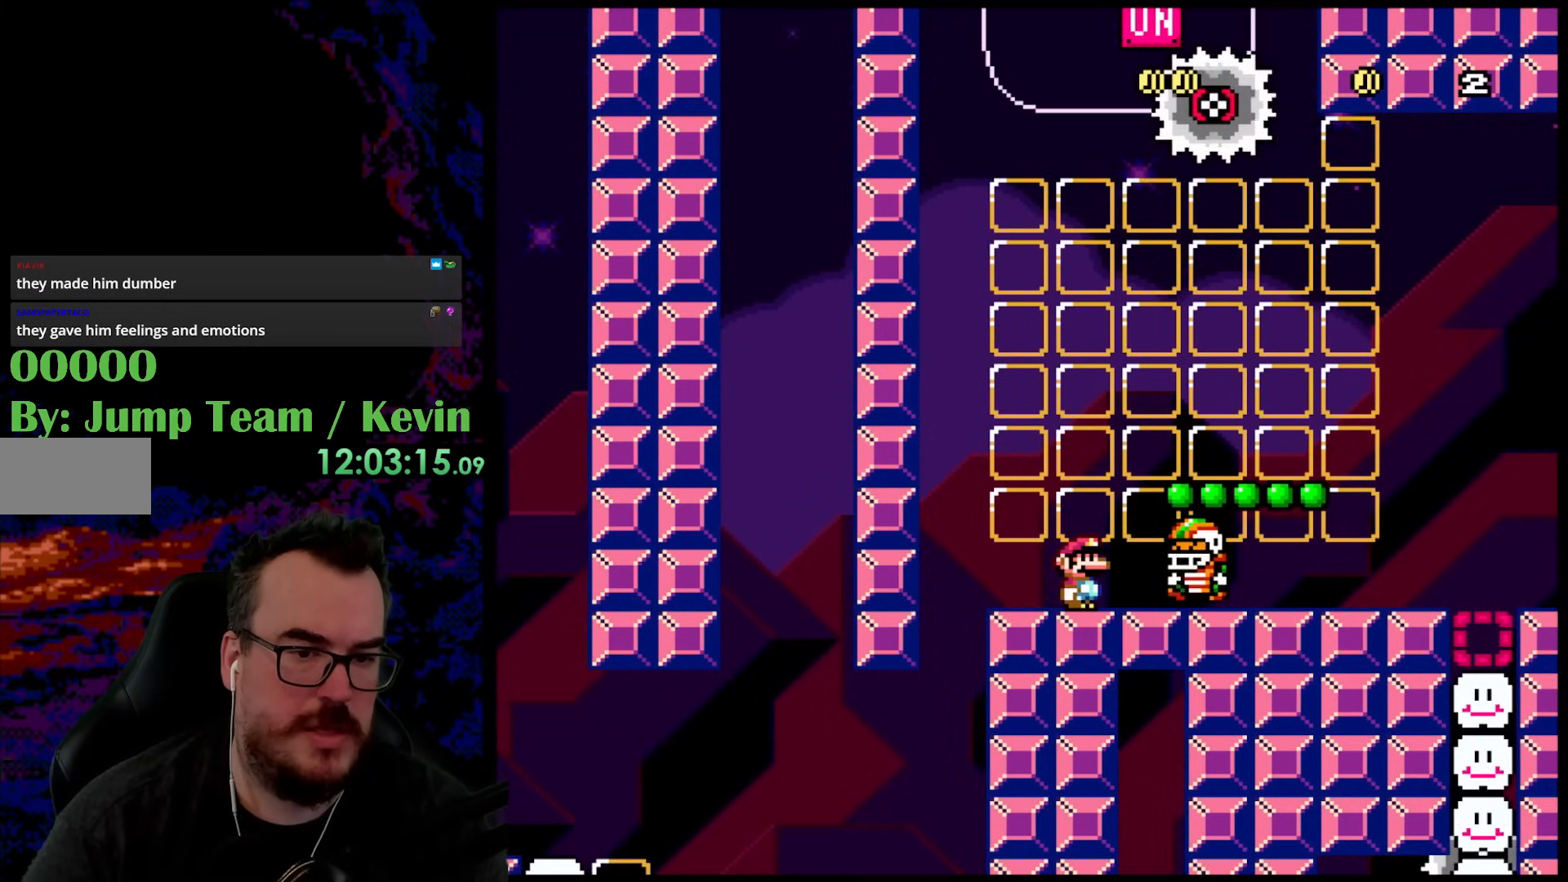
{"buttons": ["Y"], "events": []}
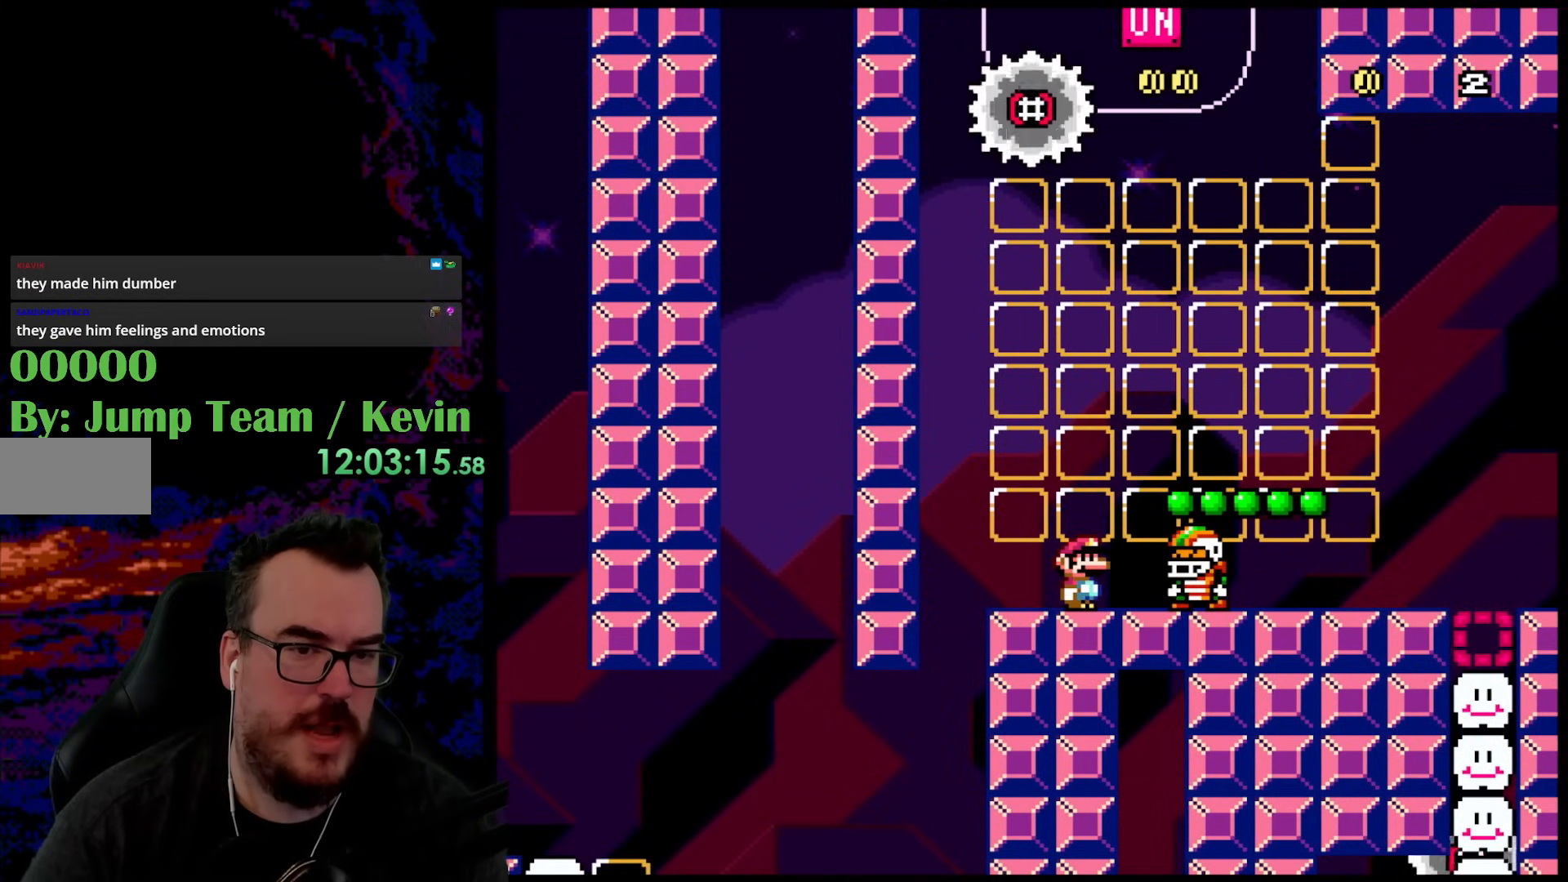
{"buttons": ["B", "DPAD_RIGHT"], "events": [[383, "B", "down"], [400, "DPAD_RIGHT", "down"], [417, "Y", "up"]]}
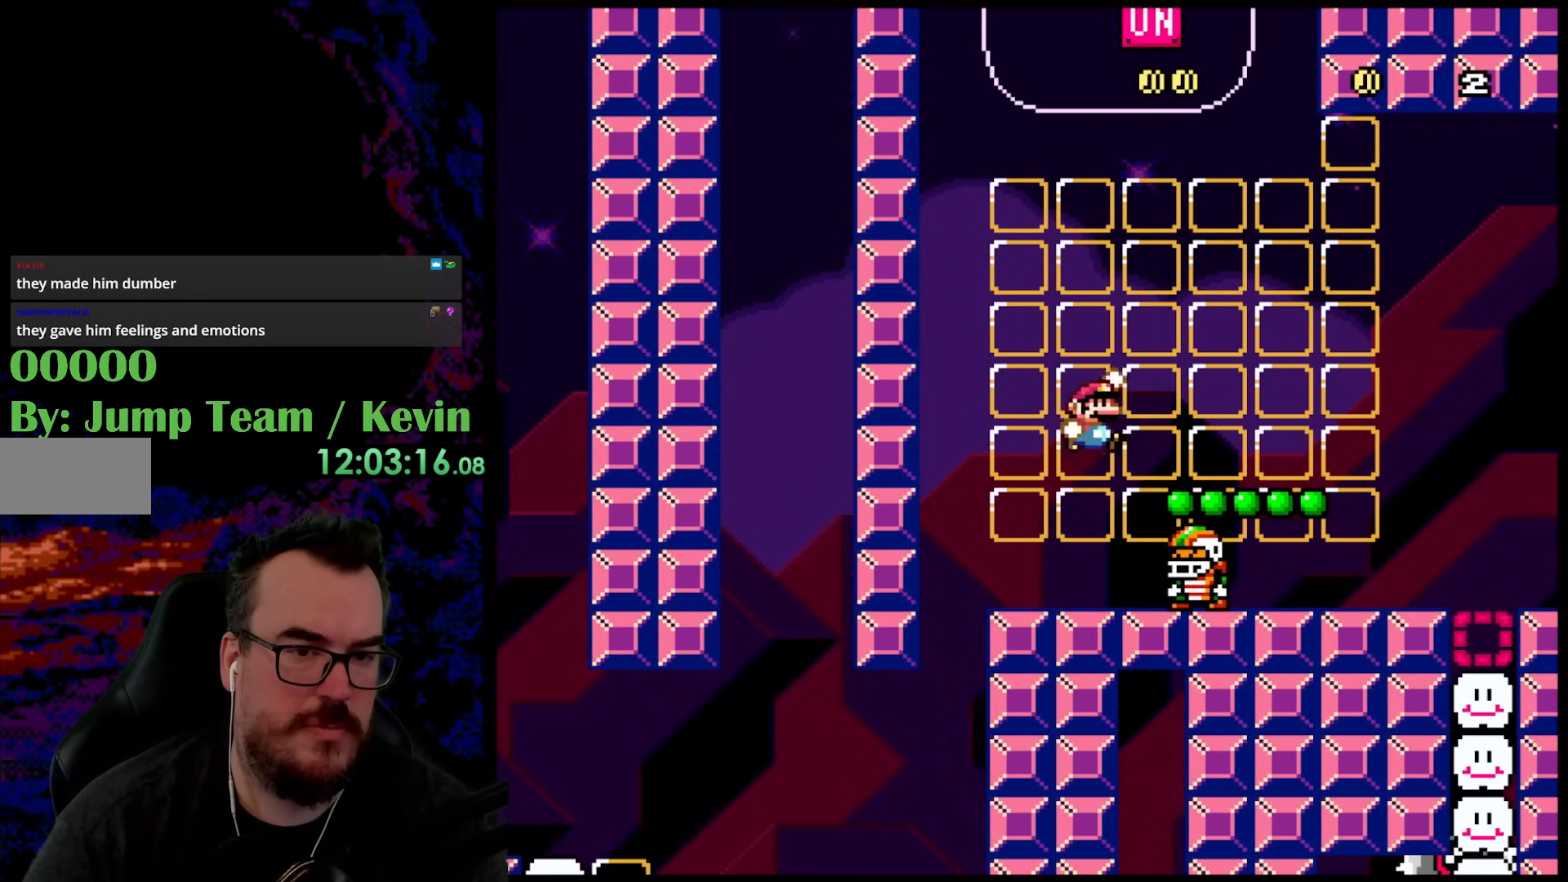
{"buttons": ["Y", "DPAD_LEFT"], "events": [[150, "Y", "down"], [383, "B", "up"], [383, "DPAD_DOWN", "down"], [383, "DPAD_RIGHT", "up"], [400, "DPAD_DOWN", "up"], [400, "DPAD_LEFT", "down"]]}
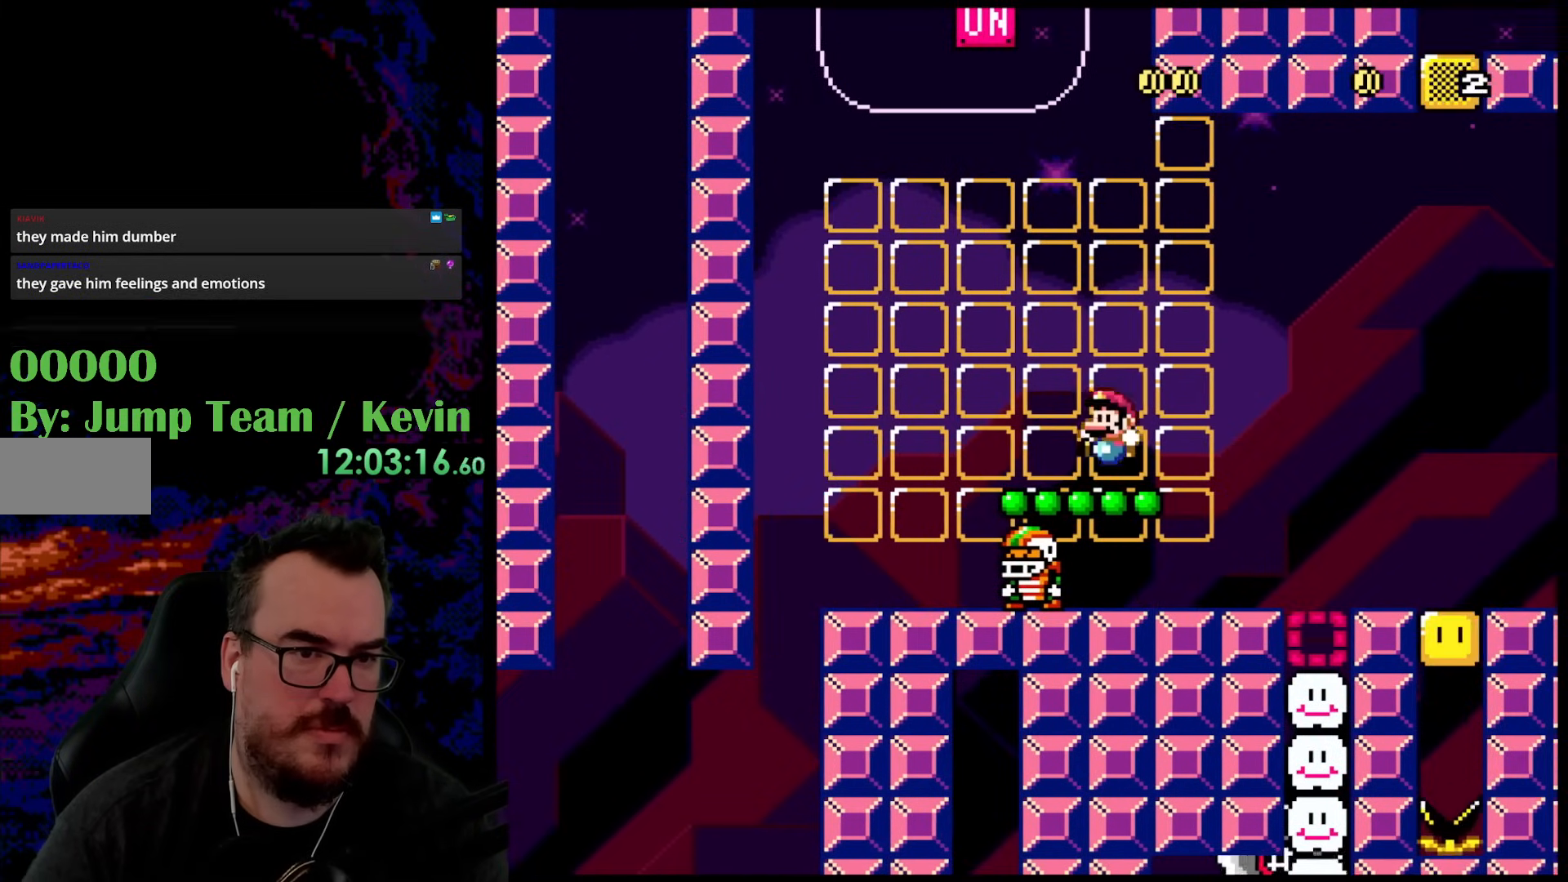
{"buttons": ["Y"], "events": [[33, "DPAD_LEFT", "up"]]}
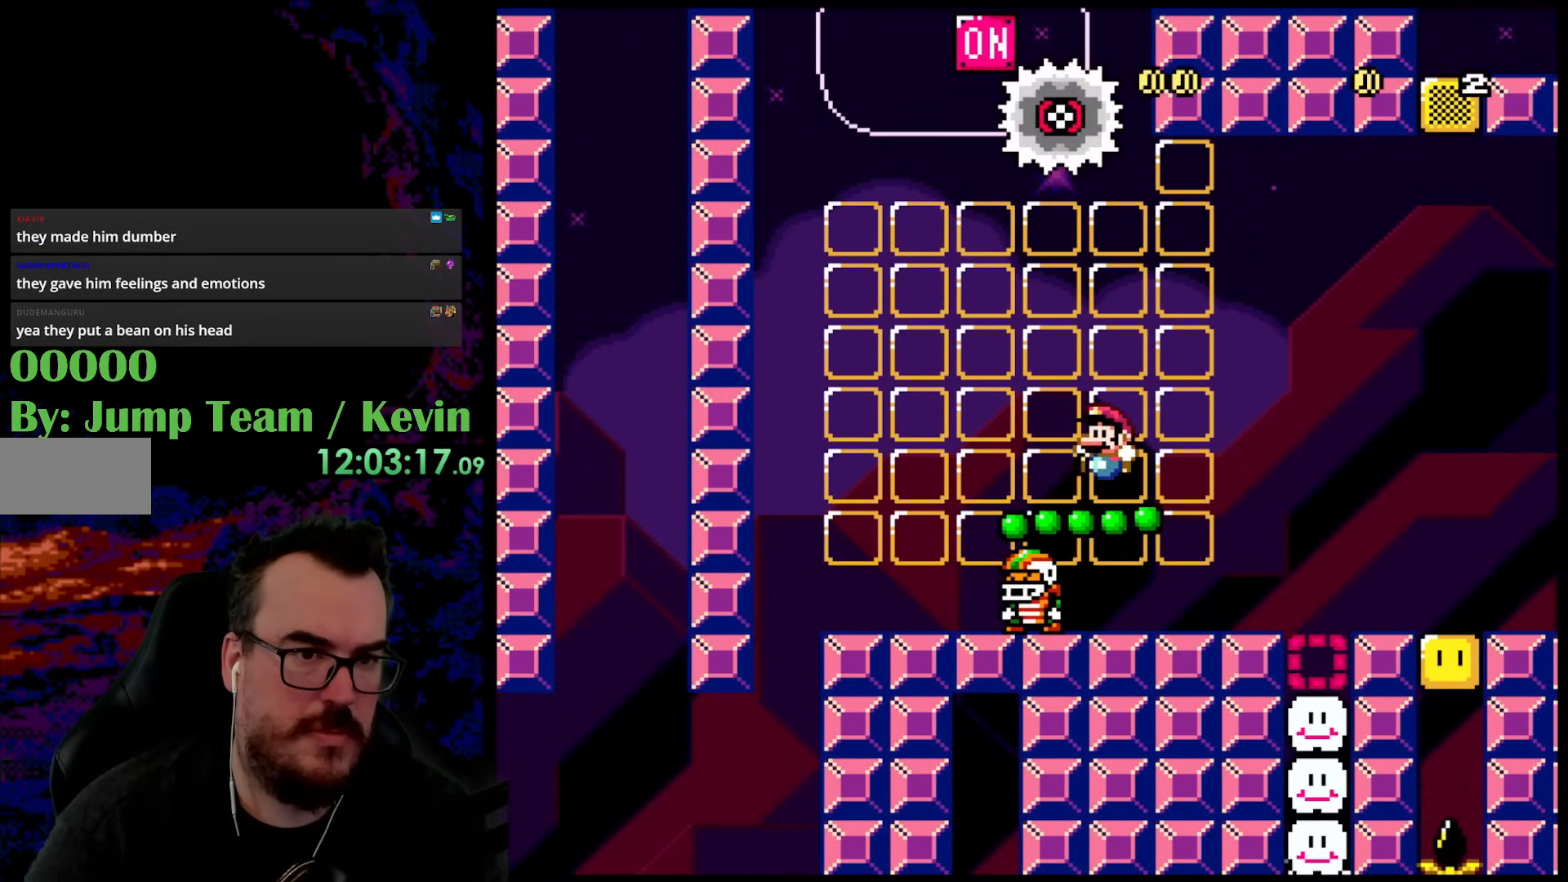
{"buttons": ["B", "Y", "DPAD_LEFT"], "events": [[233, "B", "down"], [250, "DPAD_LEFT", "down"]]}
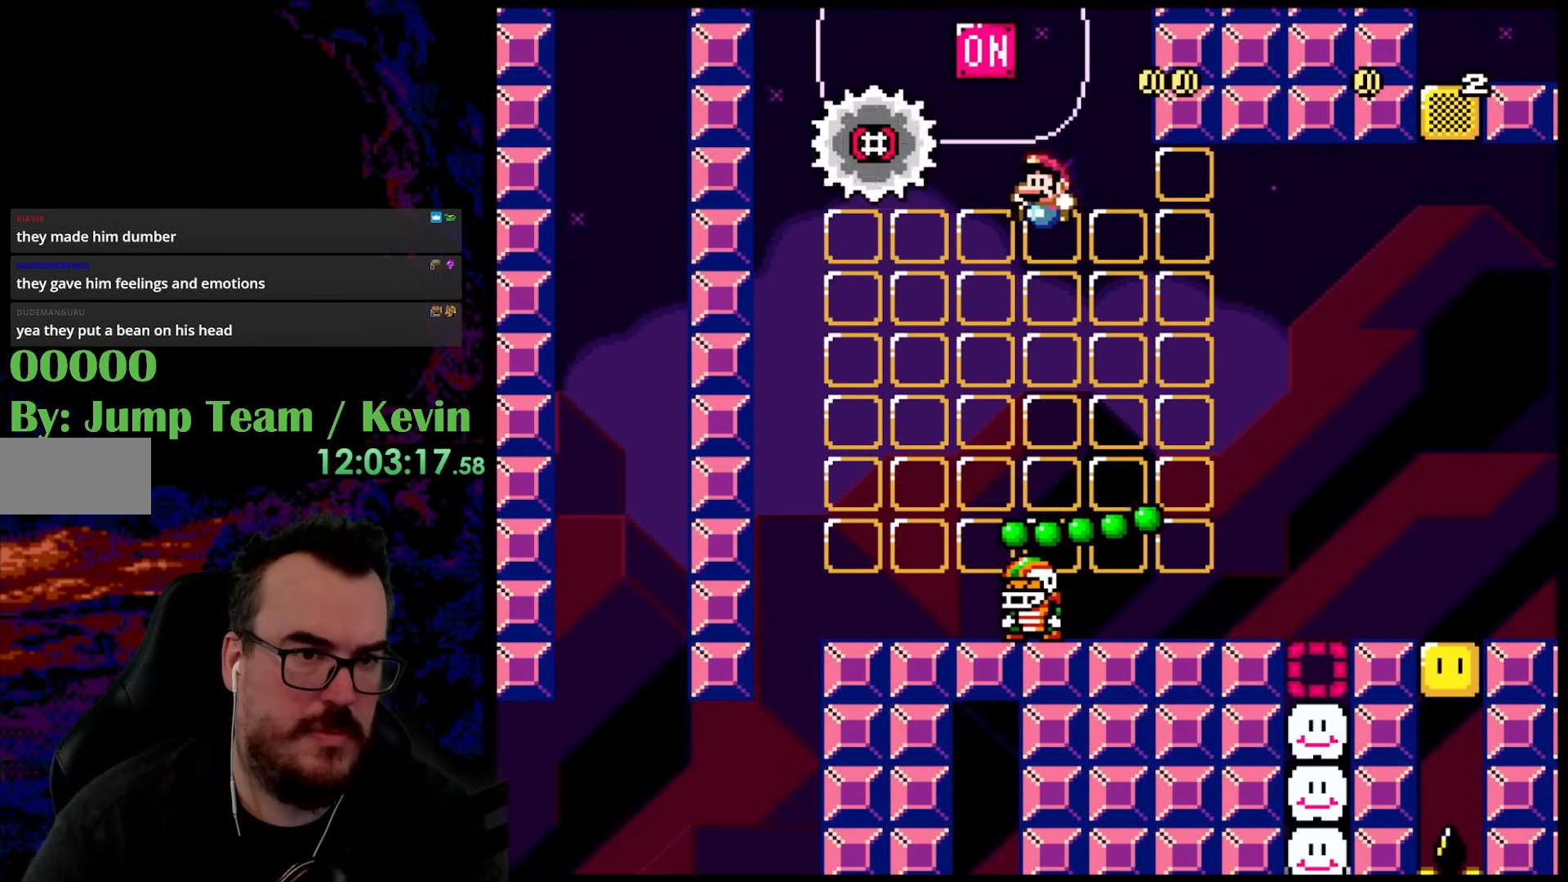
{"buttons": ["Y", "DPAD_LEFT"], "events": [[100, "DPAD_LEFT", "up"], [100, "DPAD_RIGHT", "down"], [233, "DPAD_RIGHT", "up"], [333, "DPAD_LEFT", "down"], [367, "B", "up"]]}
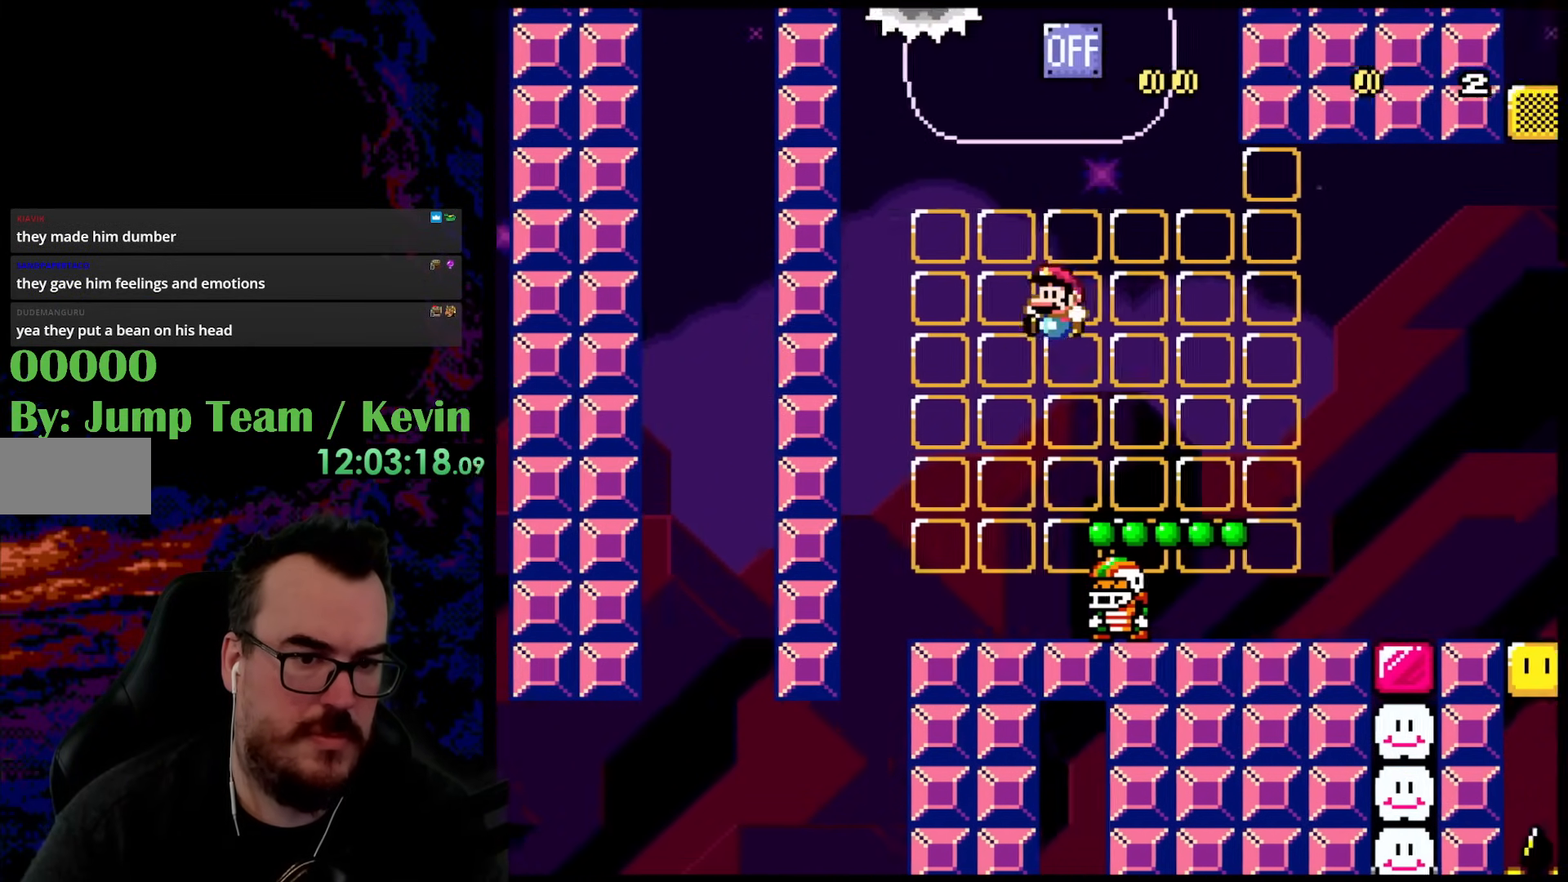
{"buttons": ["Y", "DPAD_RIGHT"], "events": [[83, "DPAD_LEFT", "up"], [133, "DPAD_RIGHT", "down"]]}
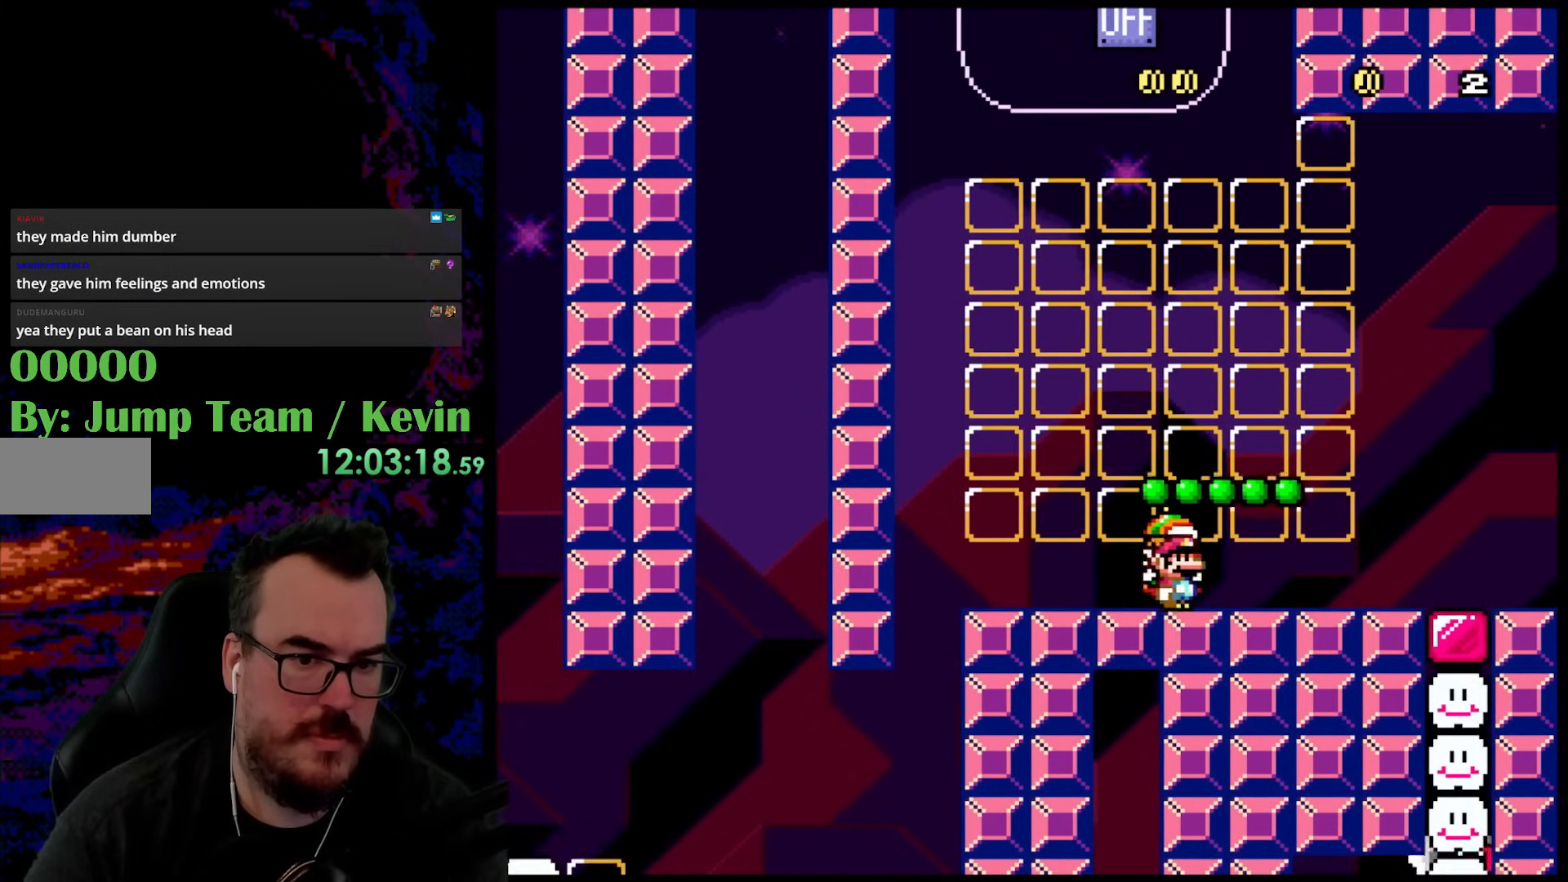
{"buttons": ["Y", "DPAD_LEFT"], "events": [[383, "DPAD_RIGHT", "up"], [417, "DPAD_RIGHT", "down"], [433, "DPAD_RIGHT", "up"], [467, "DPAD_LEFT", "down"]]}
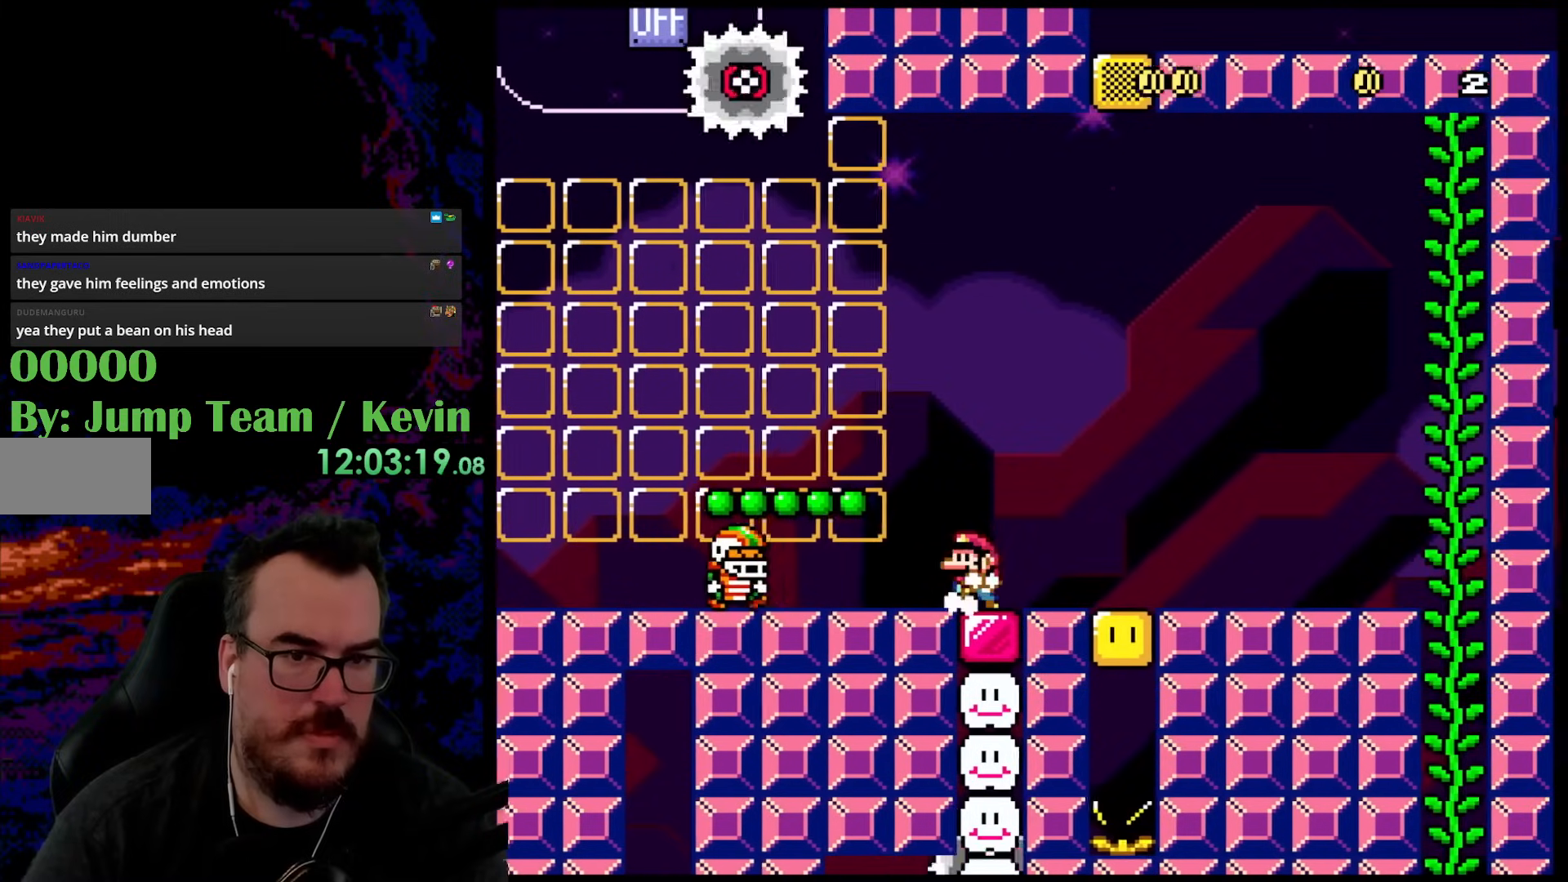
{"buttons": ["Y"], "events": [[100, "DPAD_LEFT", "up"]]}
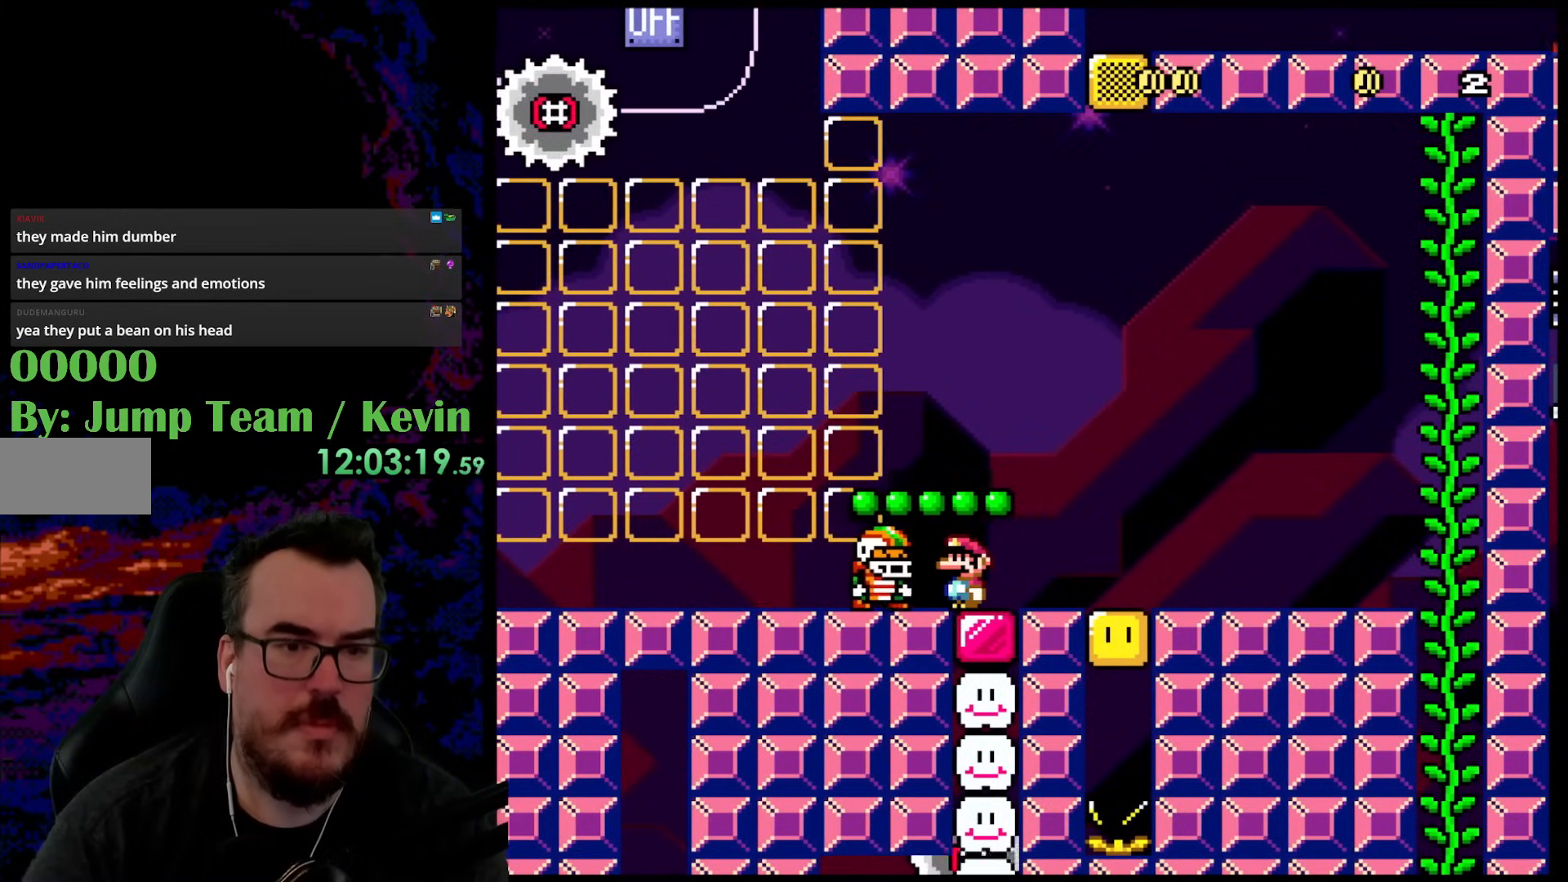
{"buttons": ["Y"], "events": []}
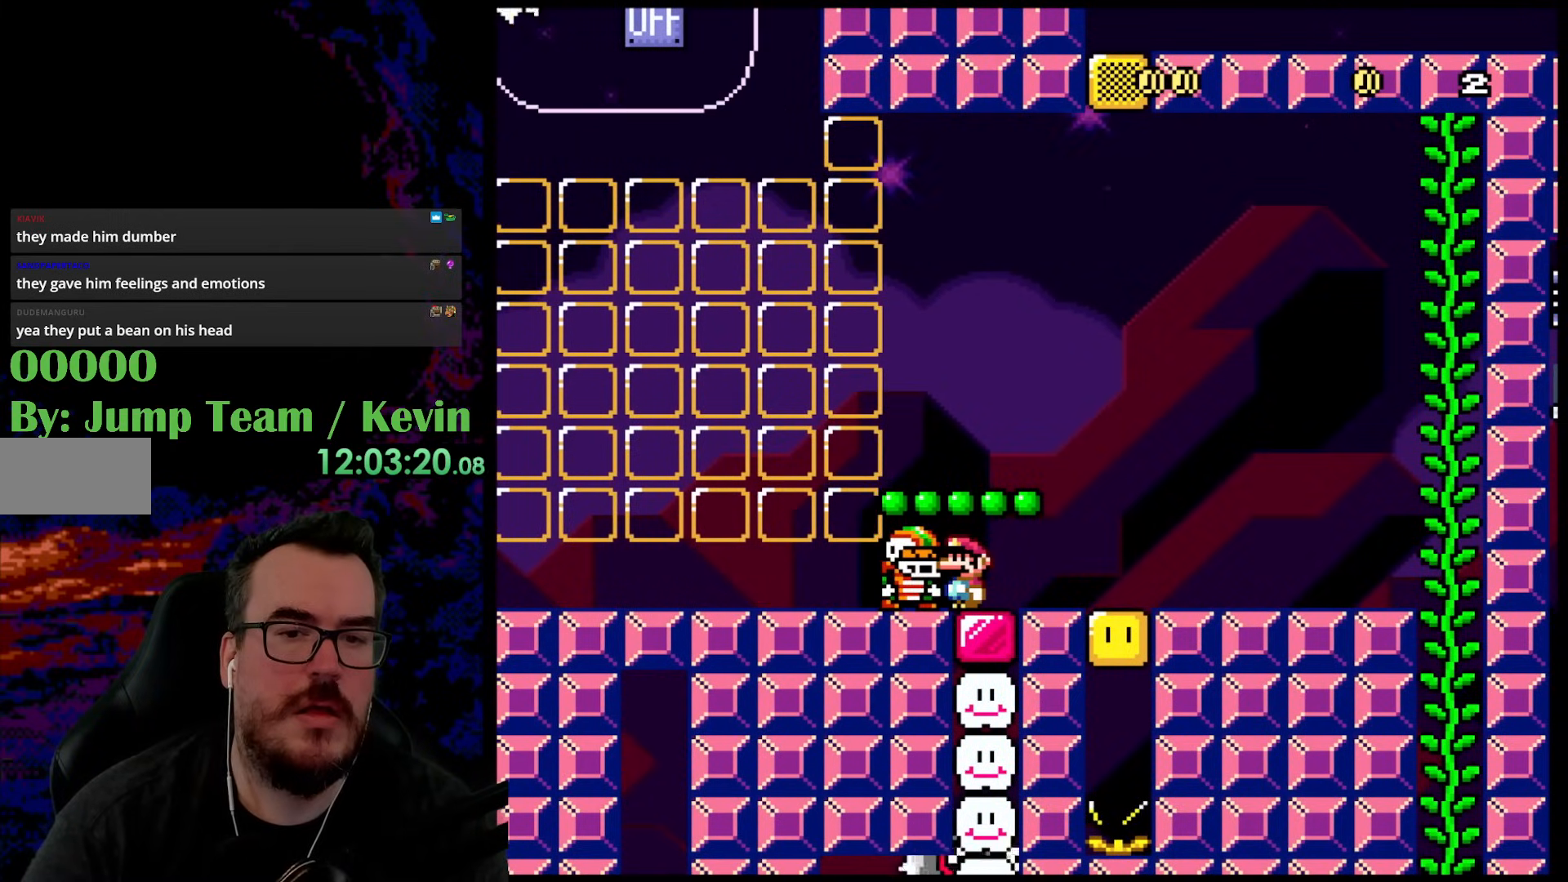
{"buttons": ["Y"], "events": []}
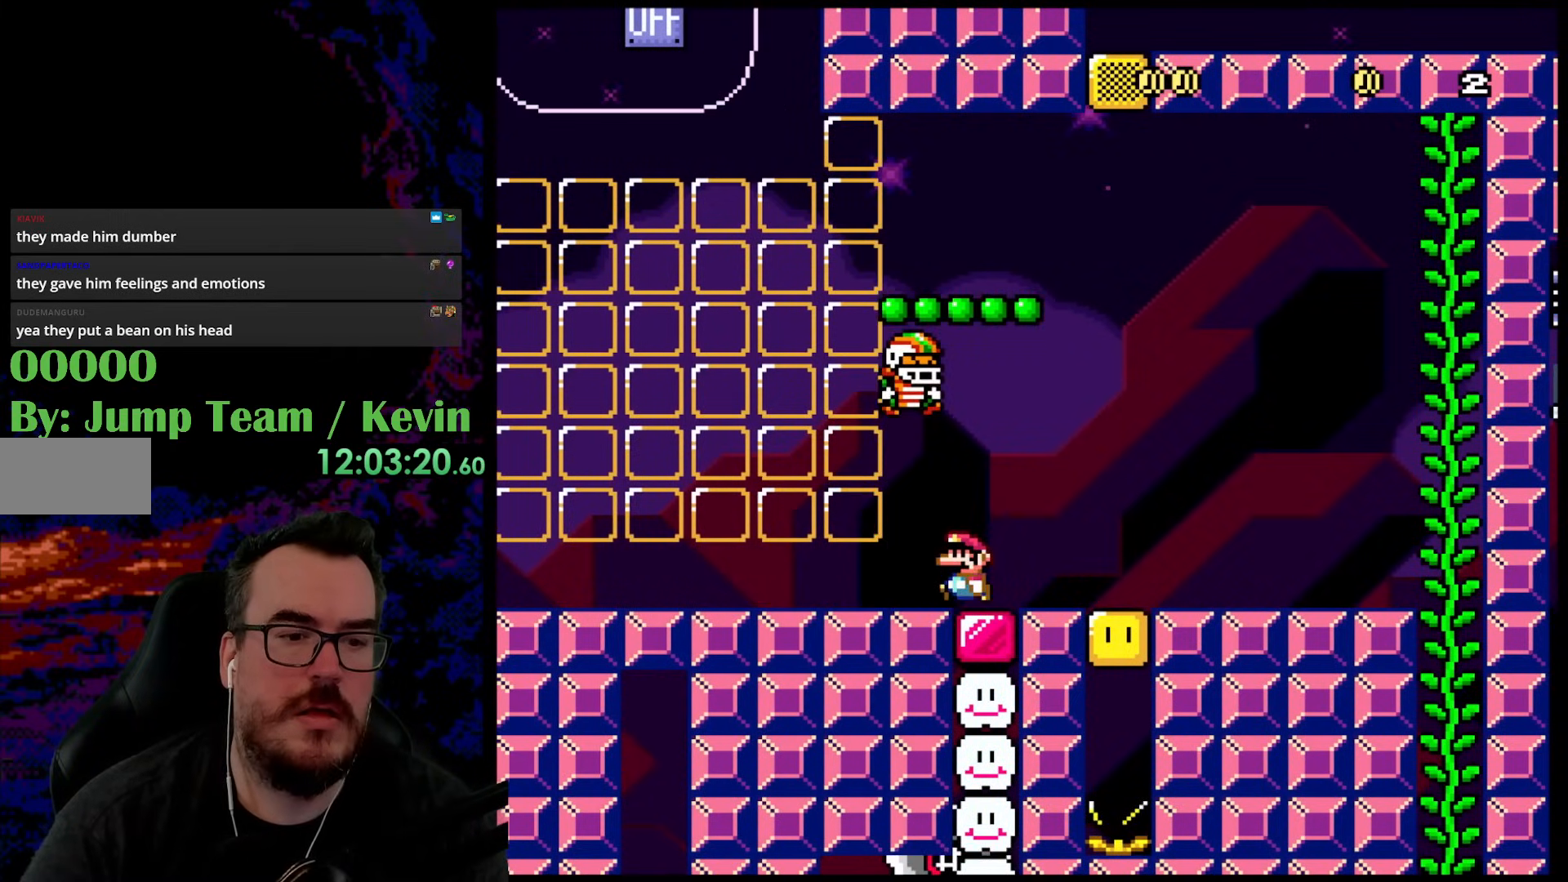
{"buttons": ["Y", "DPAD_LEFT"], "events": [[33, "DPAD_LEFT", "down"]]}
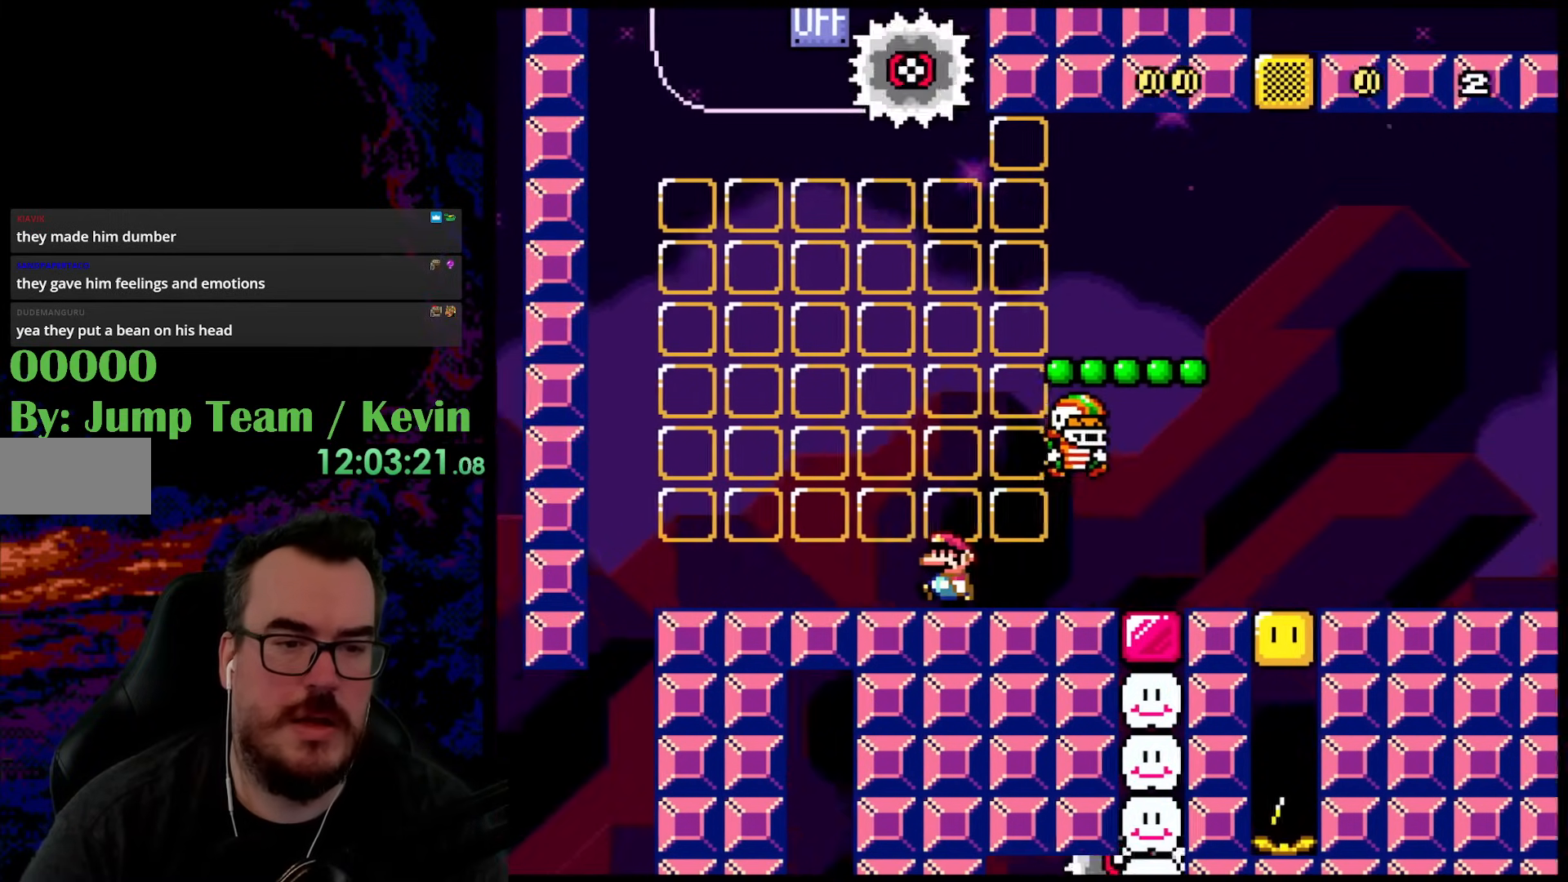
{"buttons": ["Y"], "events": [[150, "DPAD_LEFT", "up"], [183, "DPAD_RIGHT", "down"], [350, "DPAD_RIGHT", "up"]]}
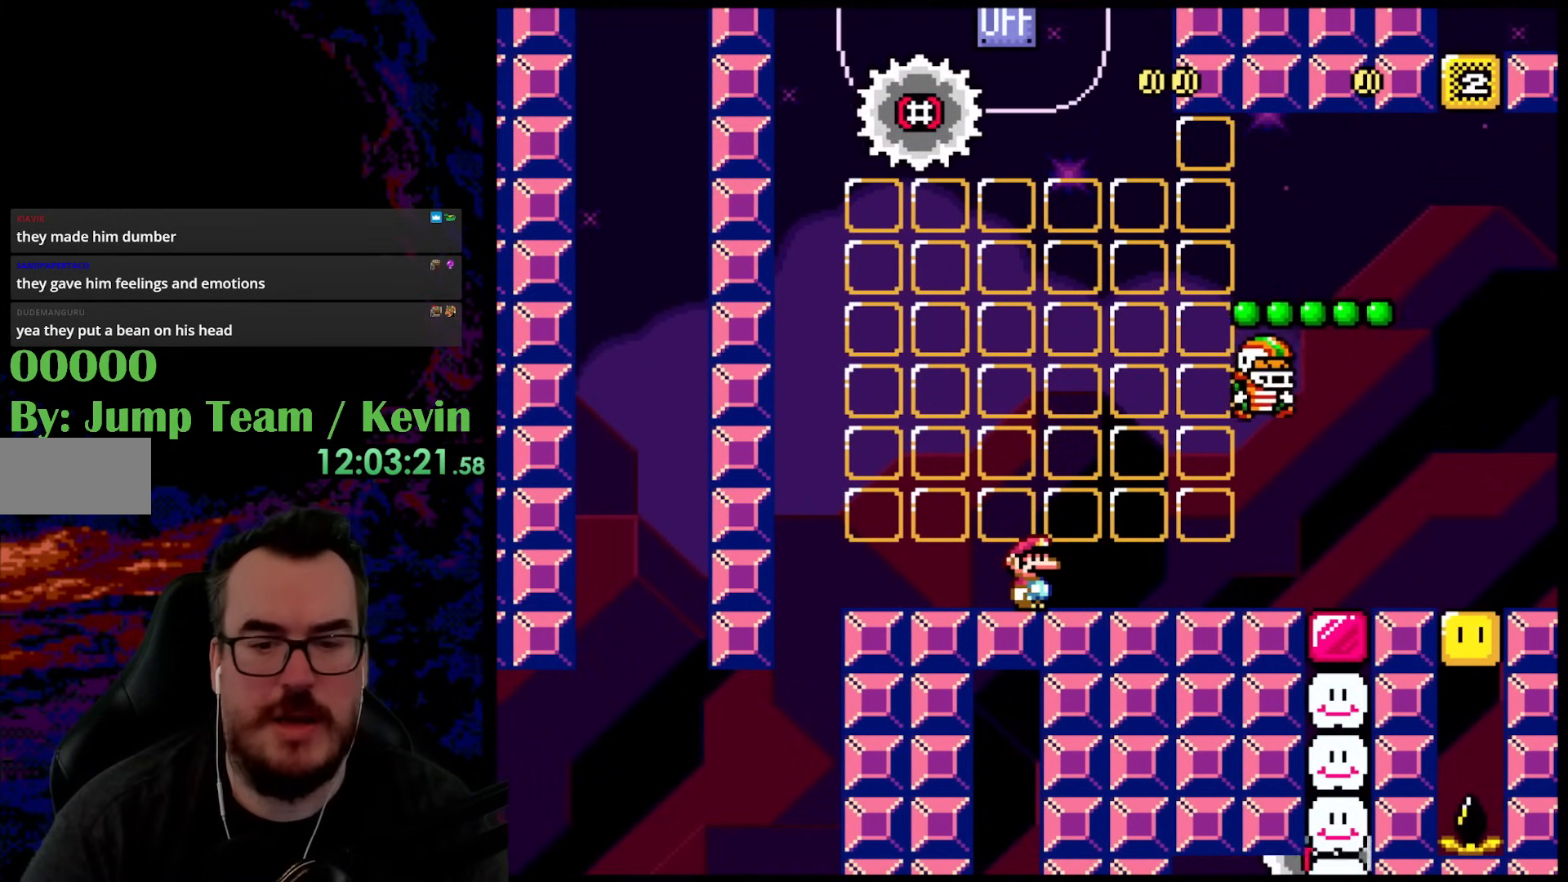
{"buttons": ["Y", "DPAD_RIGHT"], "events": [[500, "DPAD_RIGHT", "down"]]}
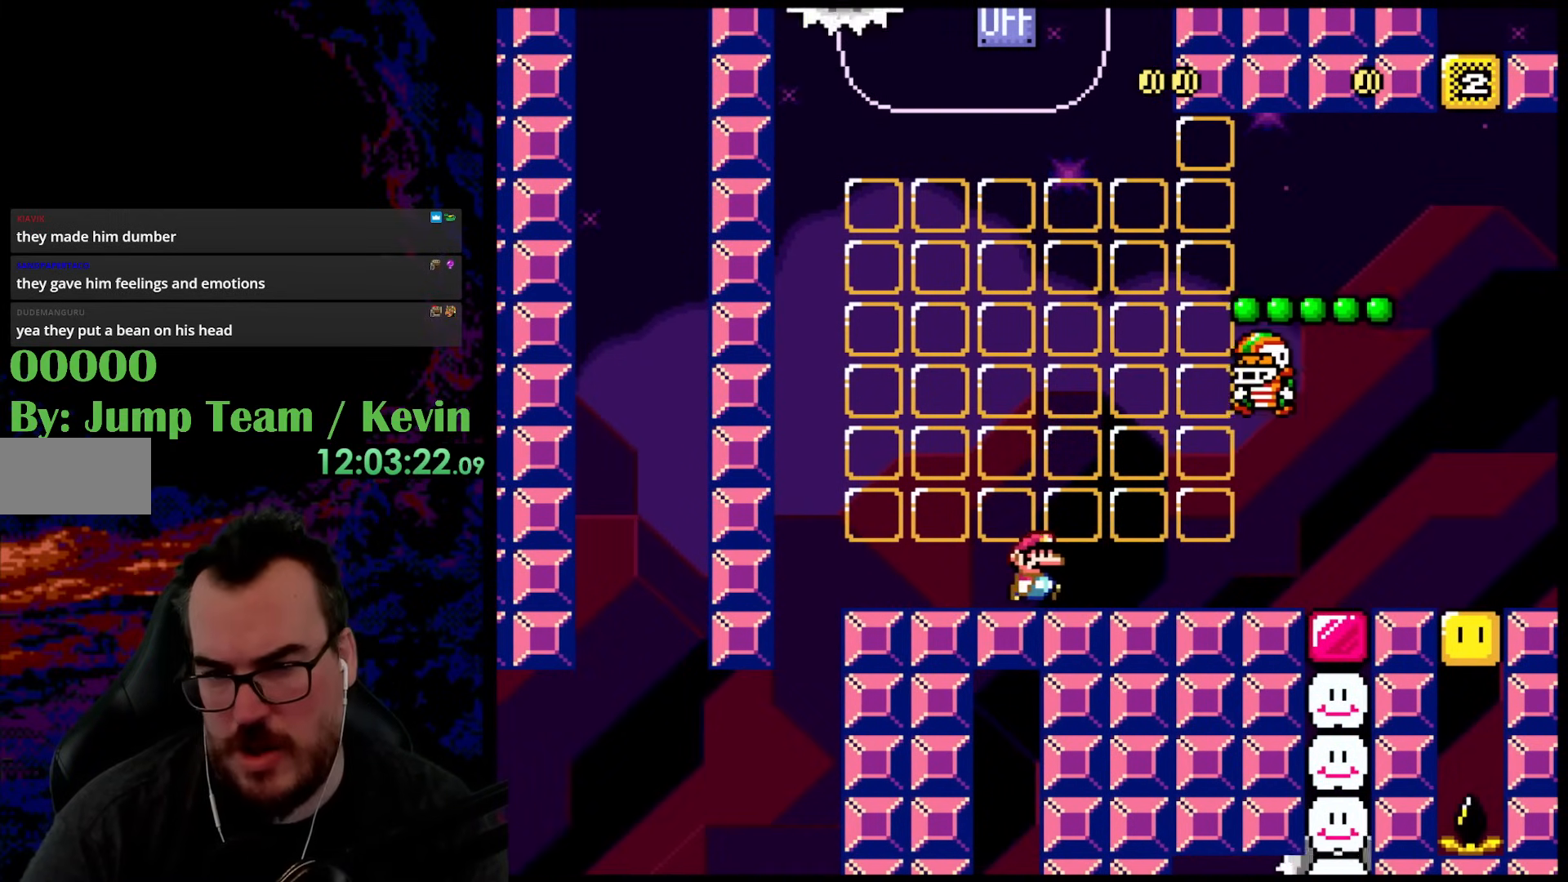
{"buttons": ["Y", "DPAD_RIGHT"], "events": []}